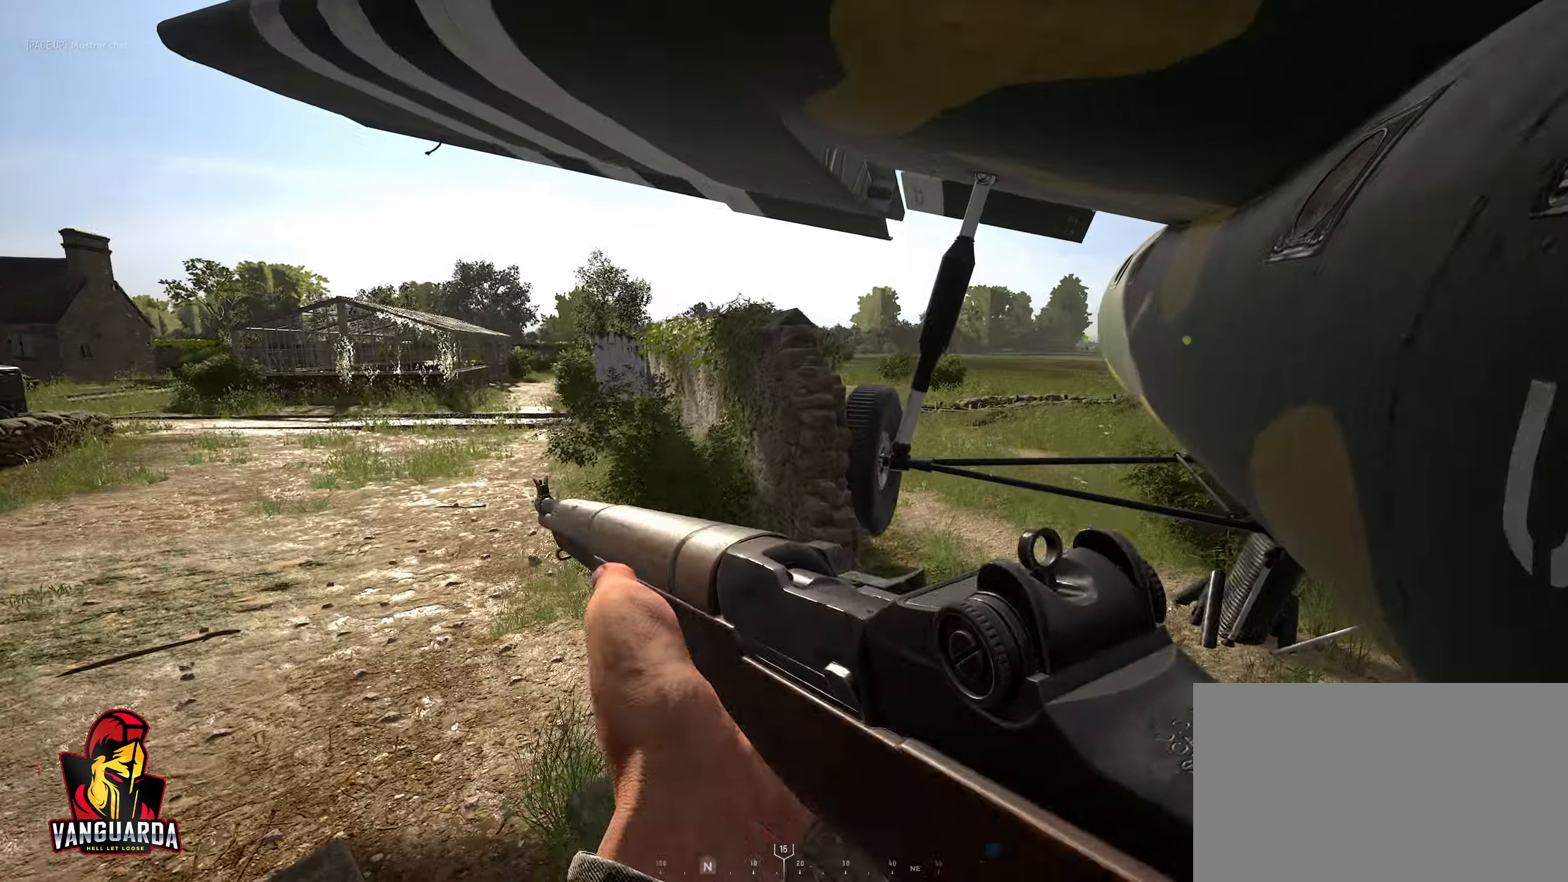
Gameplay with keyboard and mouse; each line is a JSON object with the keys and mouse buttons held at the frame after it. "events" lists presses ("down") and releases ("up") of "1", "2", "3", "4", "5", "a", "alt", "c", "caps_lock", "ctrl", "d", "e", "f", "g", "q", "r", "s", "shift", "space", "t", "tab", "v", "w", "x", "z", "mouse_left", "mouse_wheel" and "mouse_right" between this image and that frame as [ms after this image, input, new state], when the widget could be followed in between. "mouse_left", "mouse_wheel", "mouse_right" = the "left", "wheel", "right" buttons of the "mouse" list. No other keys are recorded. "wheel" means that the mouse wheel is clicked or scrolled. "mouse_move" is the direction in which the mouse moves at that frame (one of eight, or "still"), when it could be read.
{"keys": ["w"], "mouse": [], "mouse_move": "up", "events": [[466, "a", "up"]]}
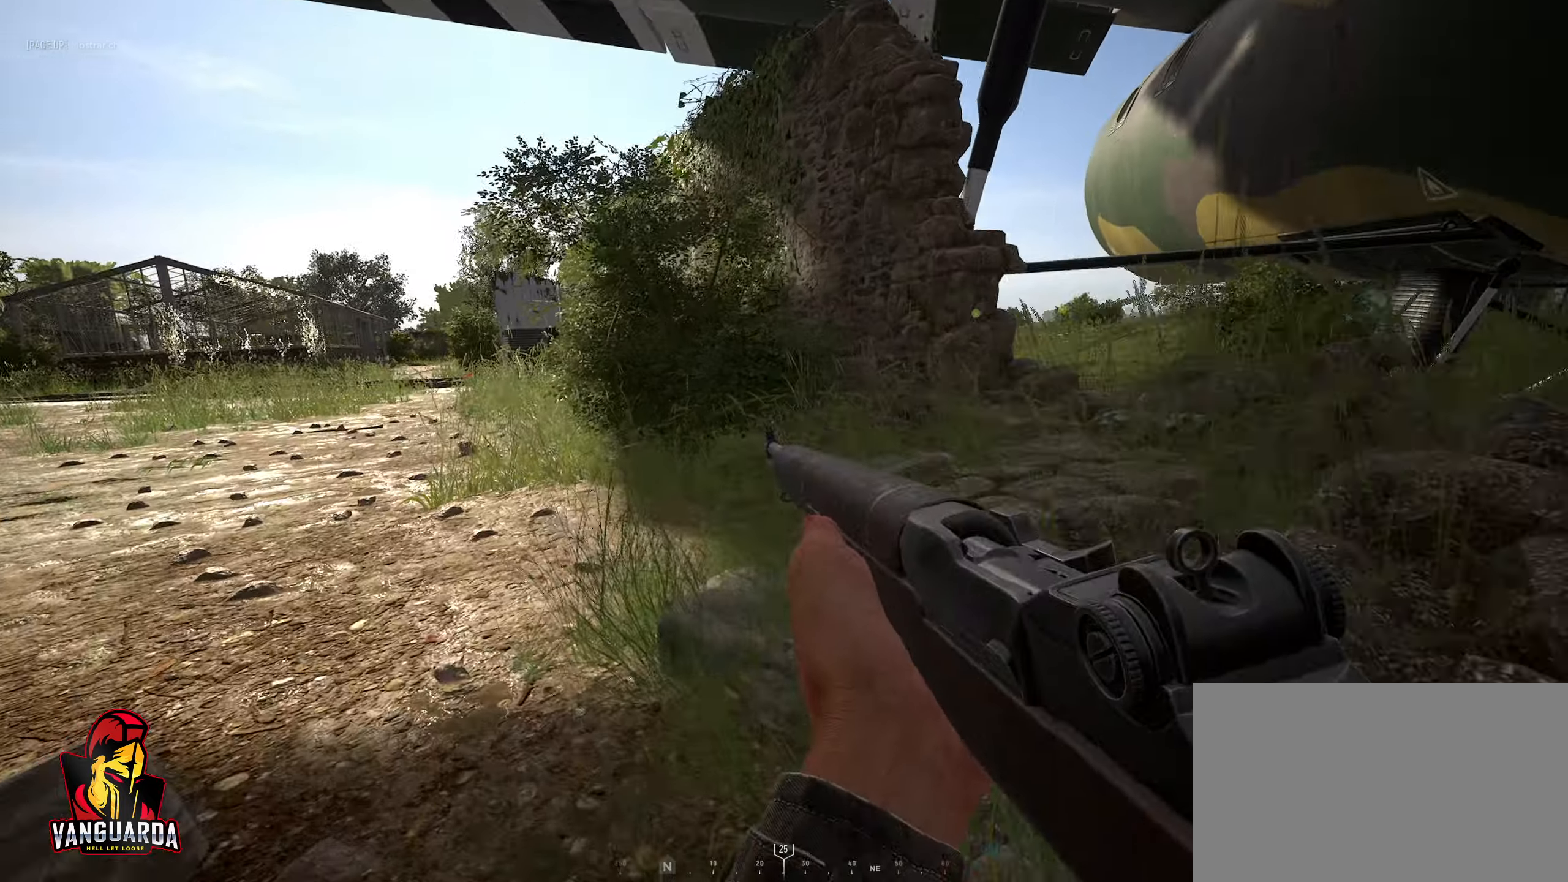
{"keys": ["d", "w"], "mouse": [], "mouse_move": "left", "events": [[350, "d", "down"]]}
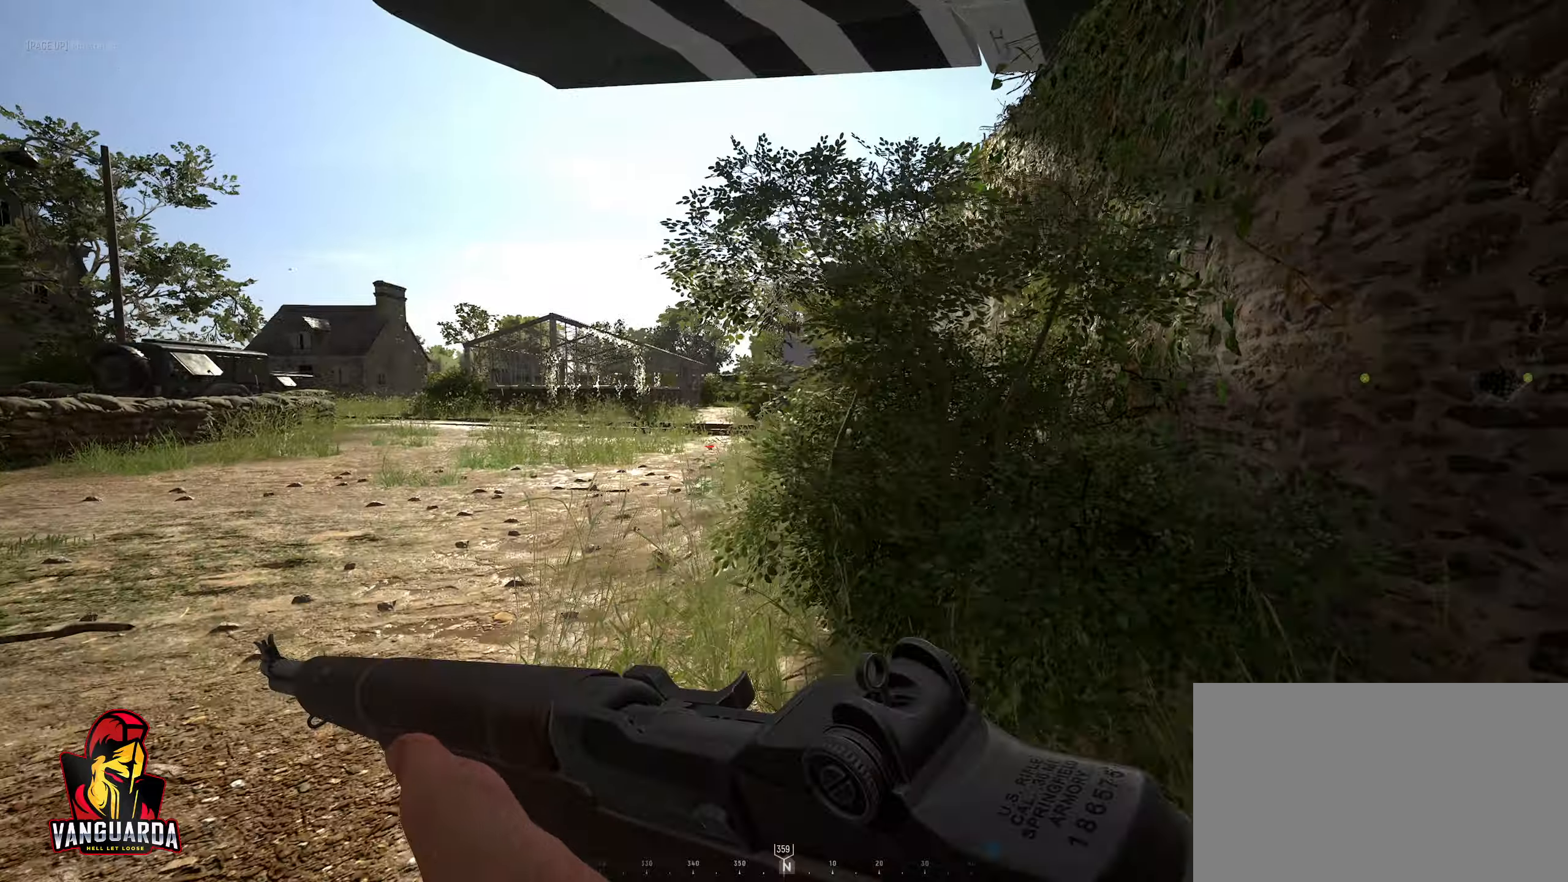
{"keys": ["d", "w"], "mouse": [], "mouse_move": "left", "events": [[417, "d", "up"], [467, "d", "down"]]}
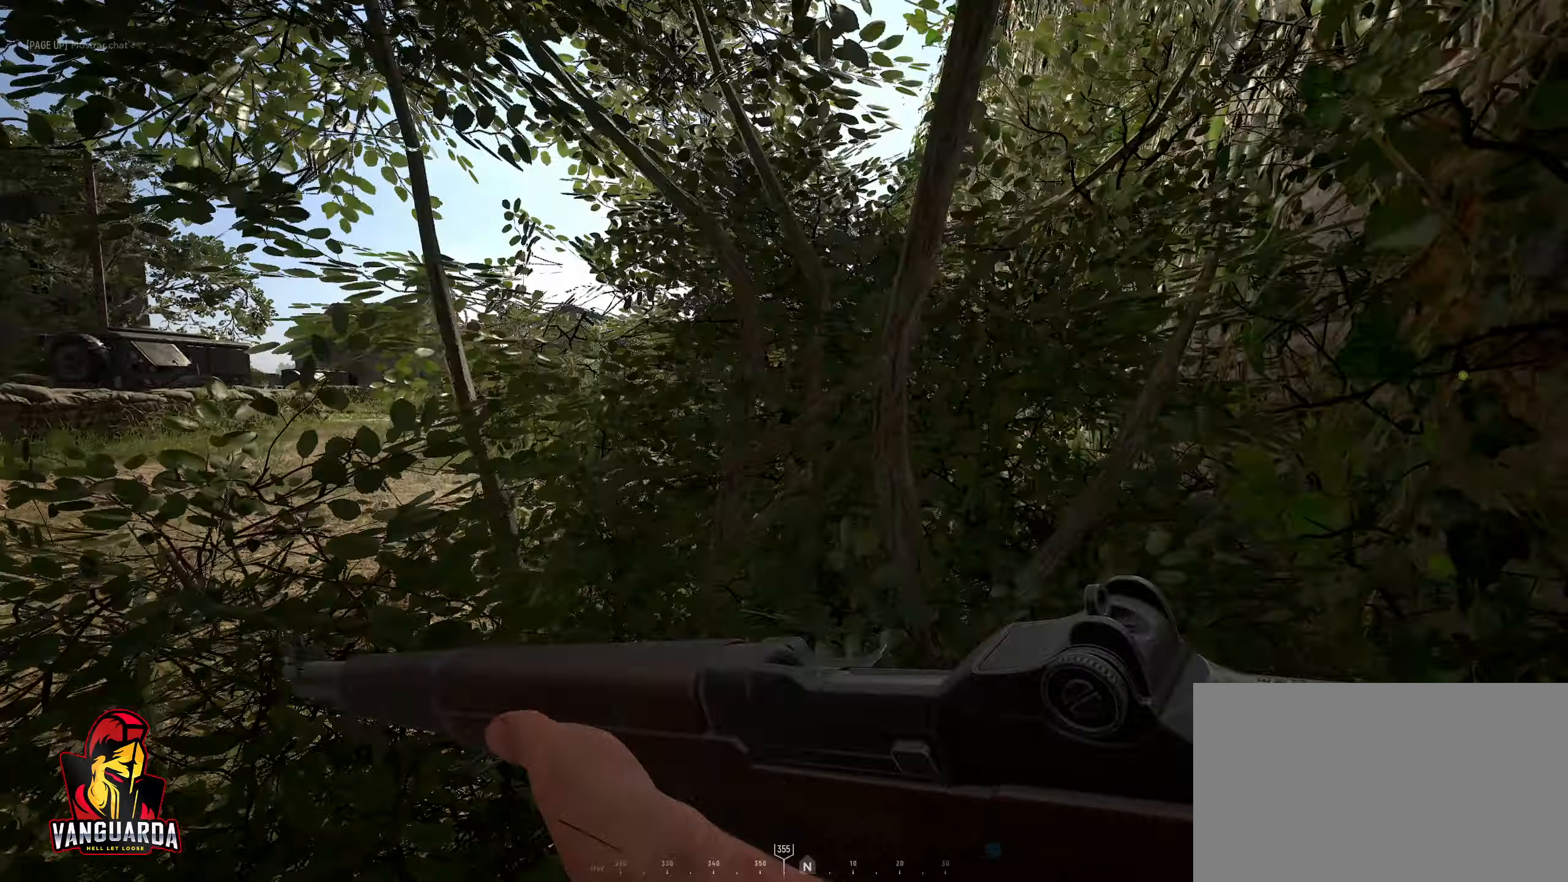
{"keys": ["d"], "mouse": [], "mouse_move": "still", "events": [[100, "space", "down"], [283, "space", "up"], [433, "w", "up"]]}
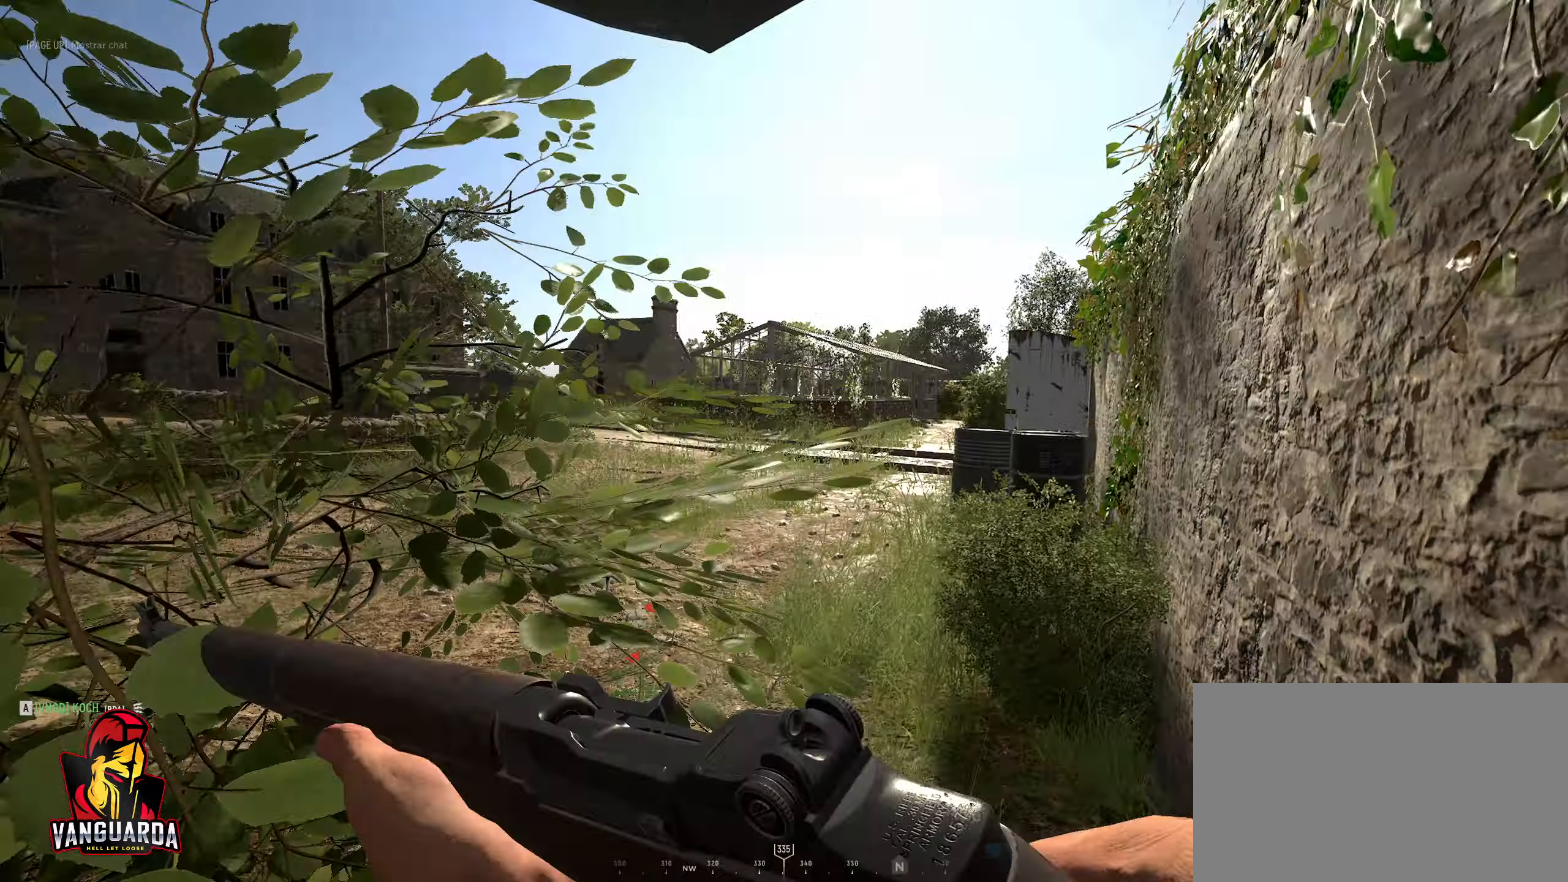
{"keys": ["d"], "mouse": [], "mouse_move": "still", "events": []}
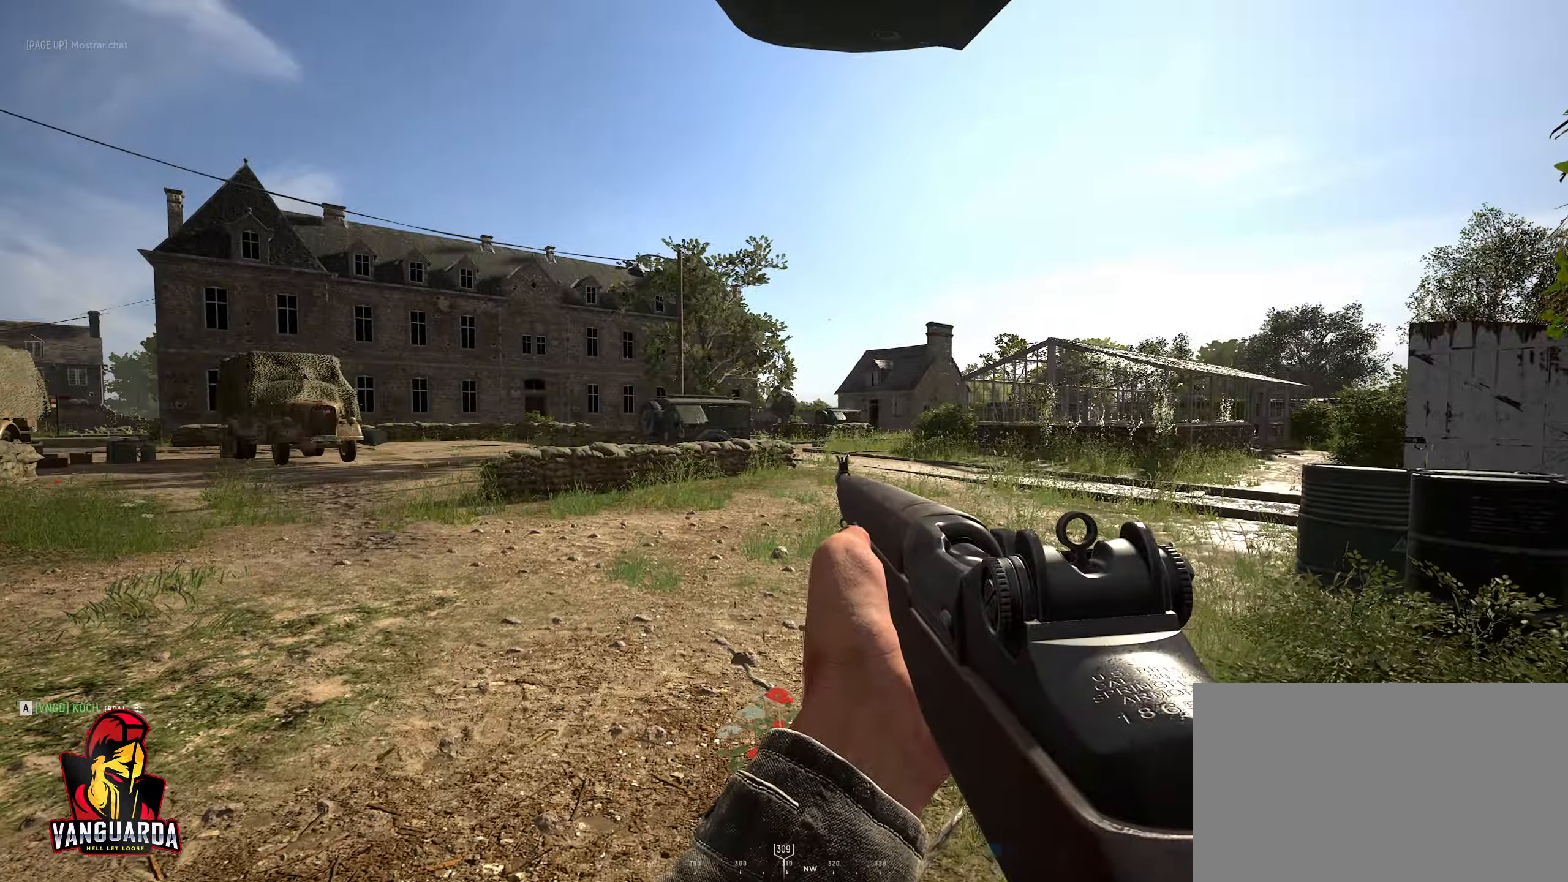
{"keys": ["d"], "mouse": [], "mouse_move": "still", "events": []}
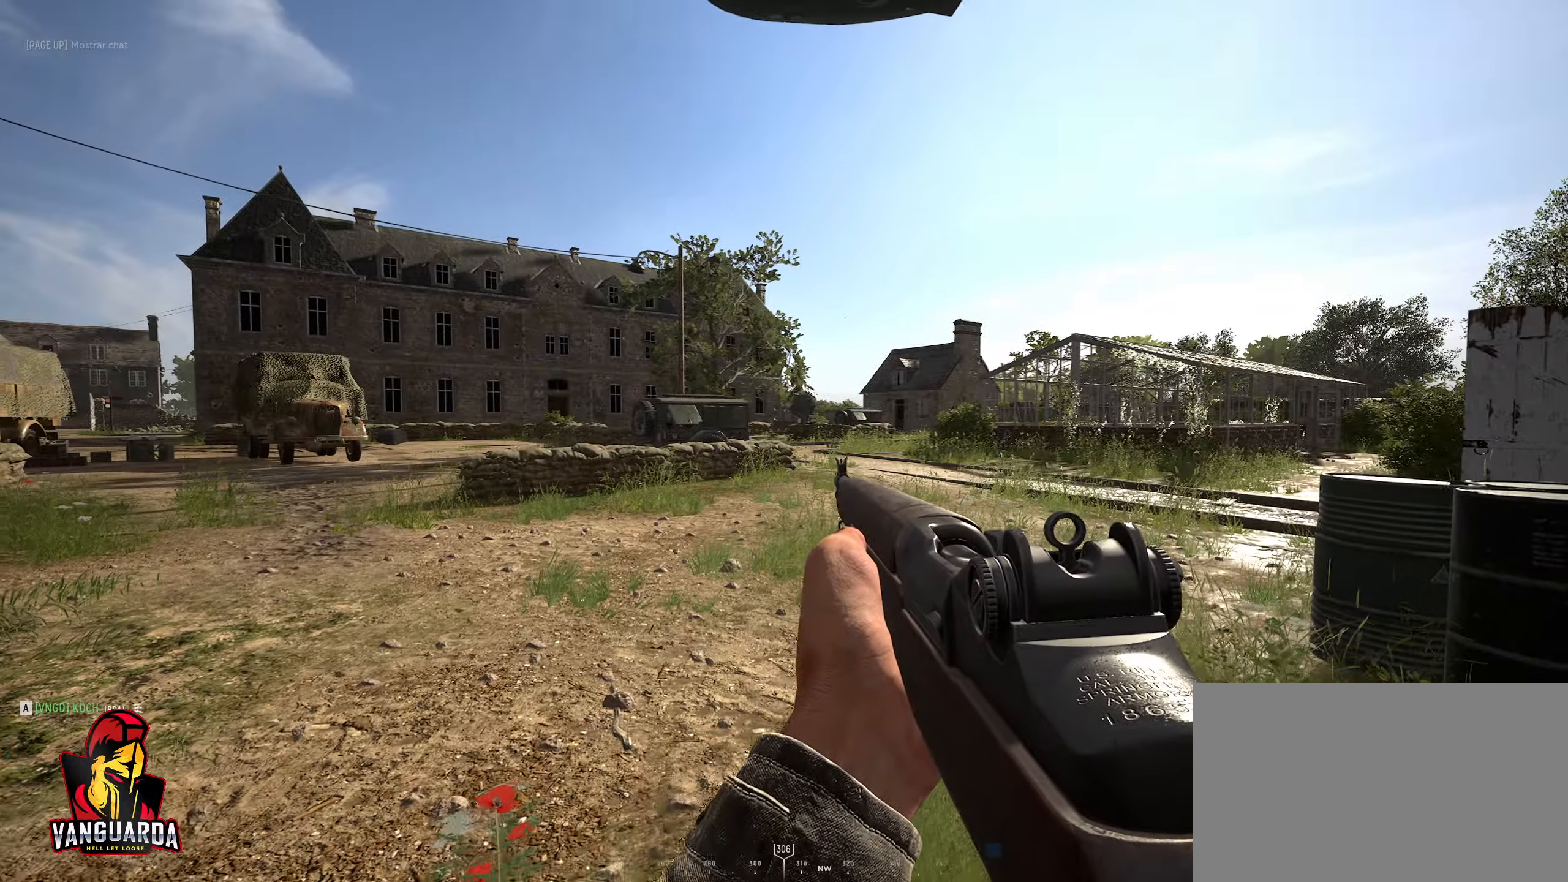
{"keys": ["d"], "mouse": [], "mouse_move": "still", "events": []}
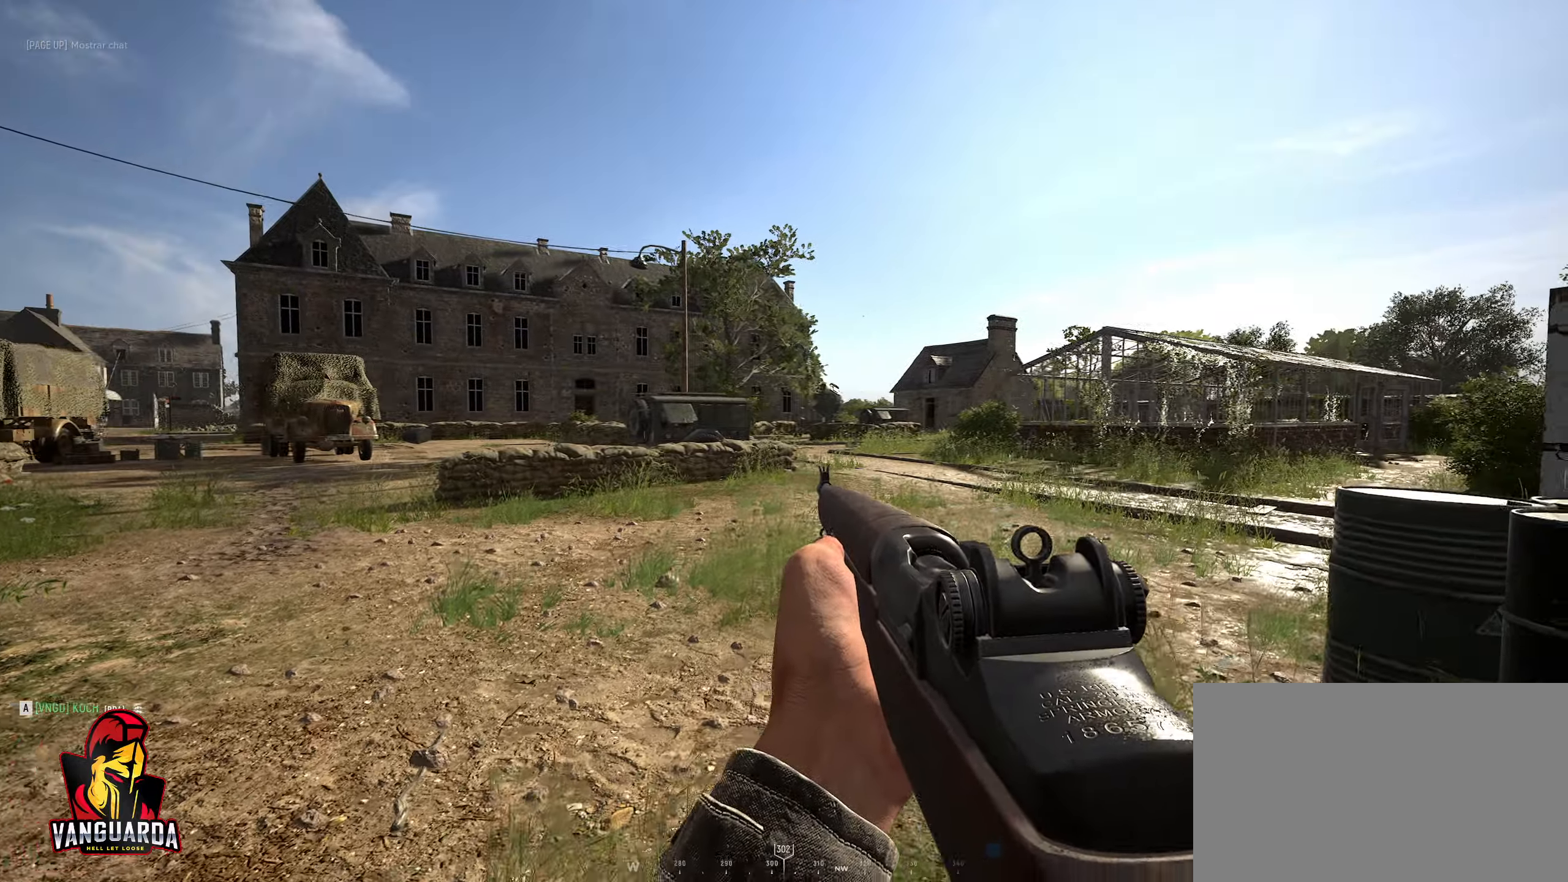
{"keys": ["d"], "mouse": ["right"], "mouse_move": "right", "events": [[67, "mouse_right", "down"], [167, "a", "down"], [217, "d", "up"], [400, "d", "down"], [450, "a", "up"]]}
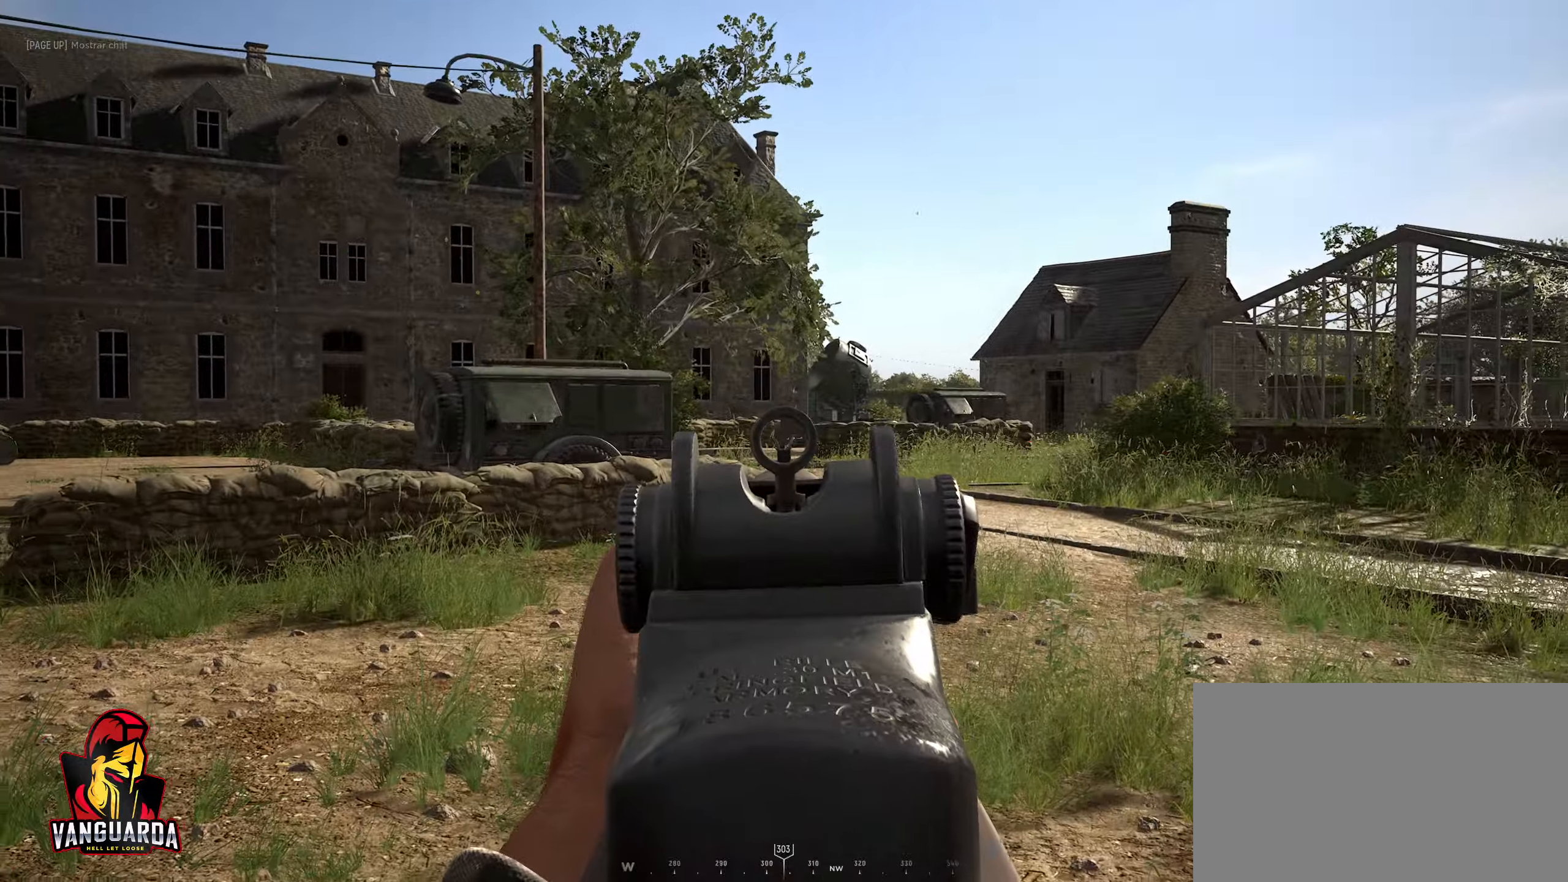
{"keys": ["d", "s"], "mouse": [], "mouse_move": "still", "events": [[50, "mouse_right", "up"], [367, "s", "down"]]}
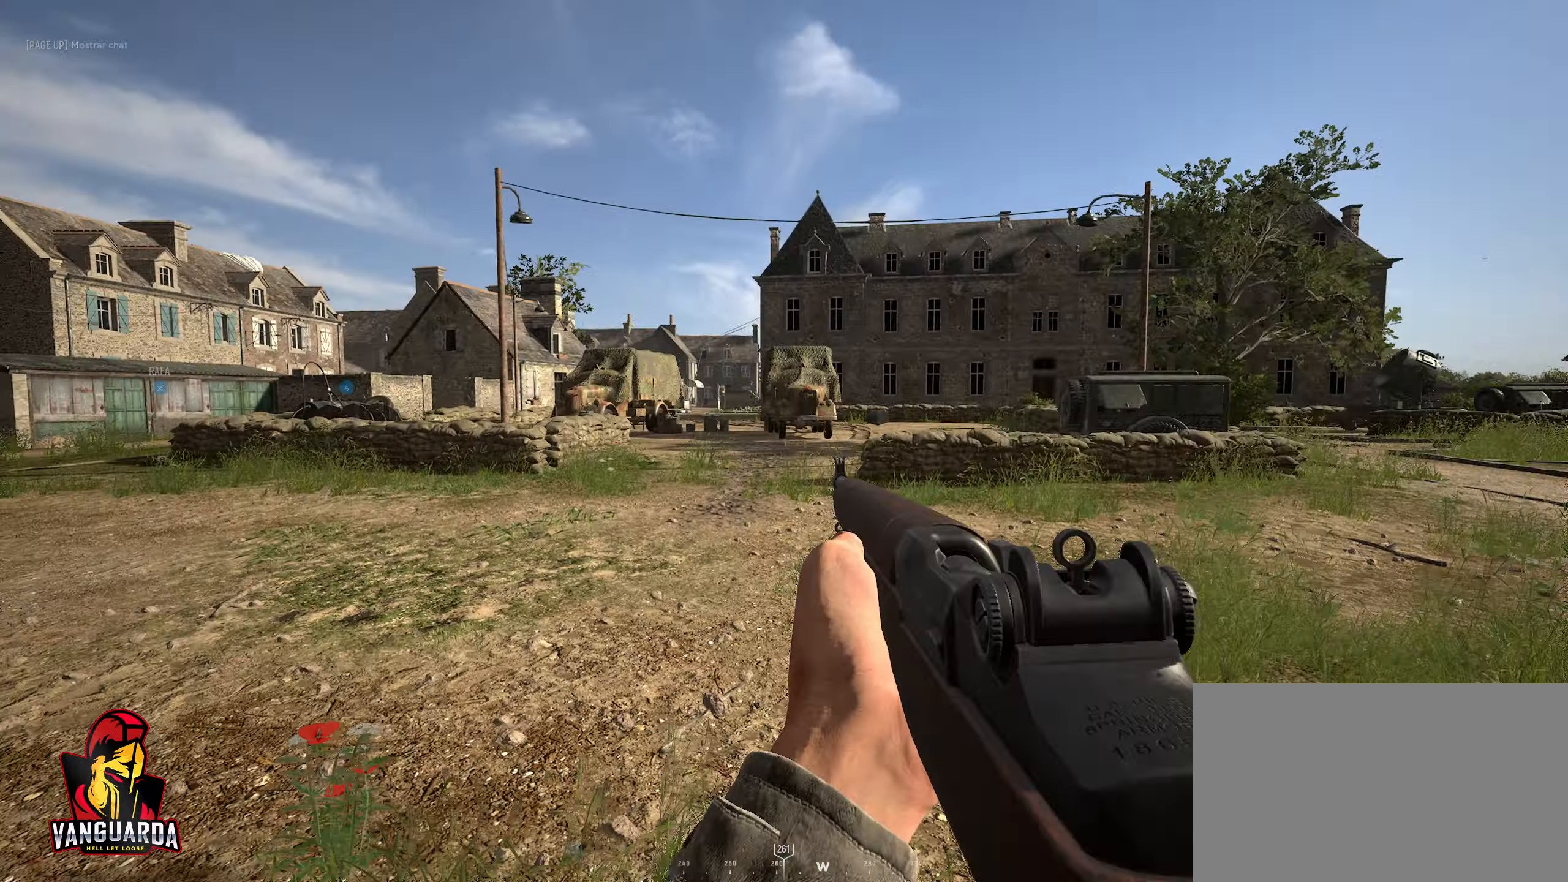
{"keys": ["ctrl", "d", "s"], "mouse": [], "mouse_move": "right", "events": [[467, "ctrl", "down"]]}
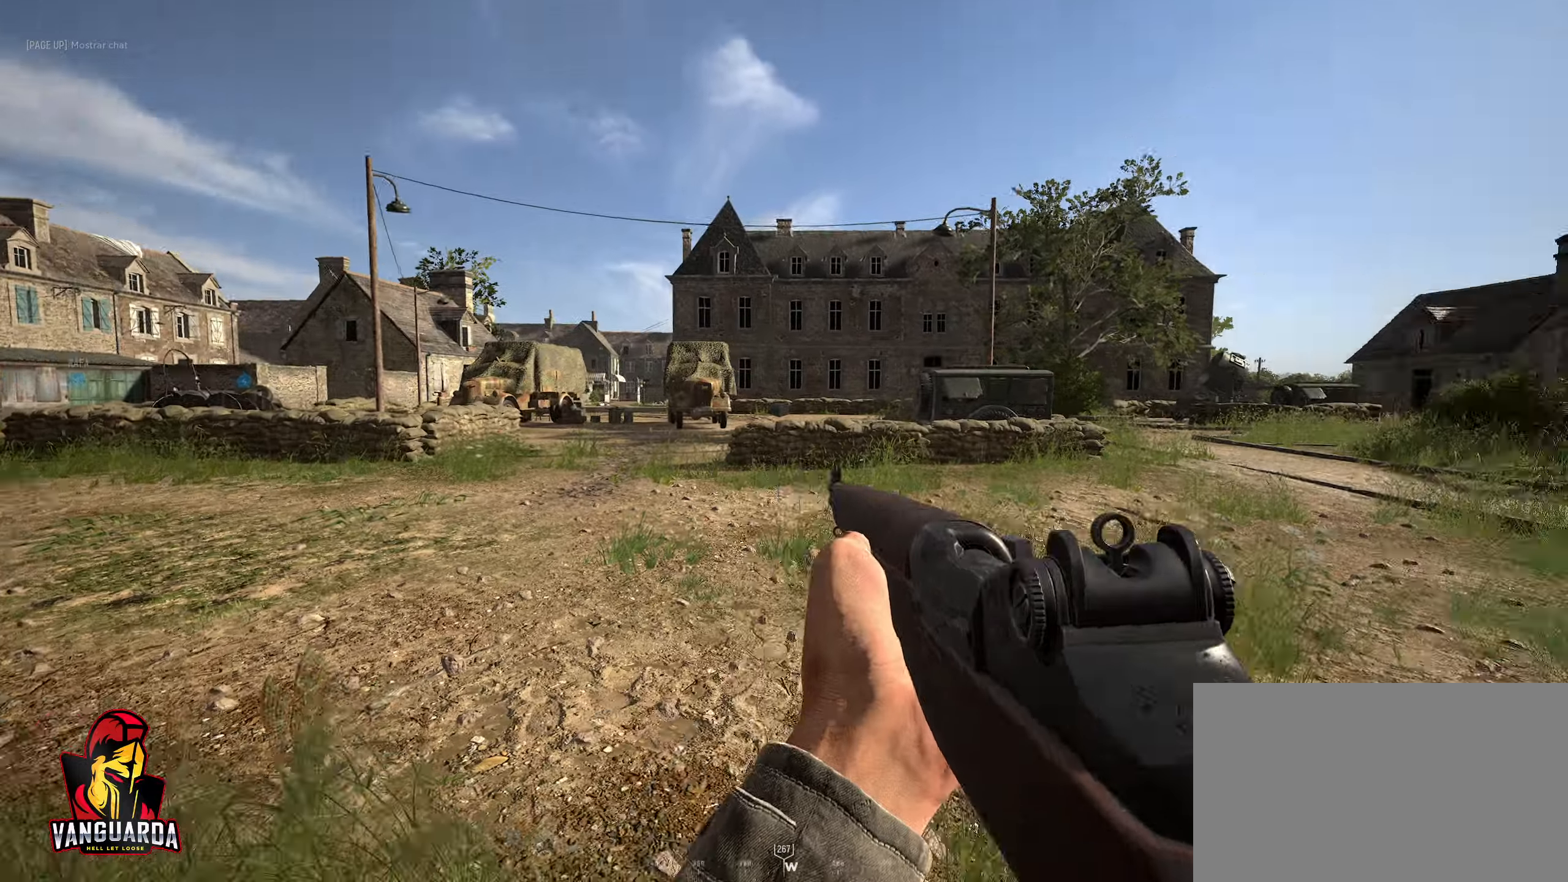
{"keys": ["a"], "mouse": [], "mouse_move": "up", "events": [[200, "ctrl", "up"], [350, "s", "up"], [400, "a", "down"], [400, "d", "up"]]}
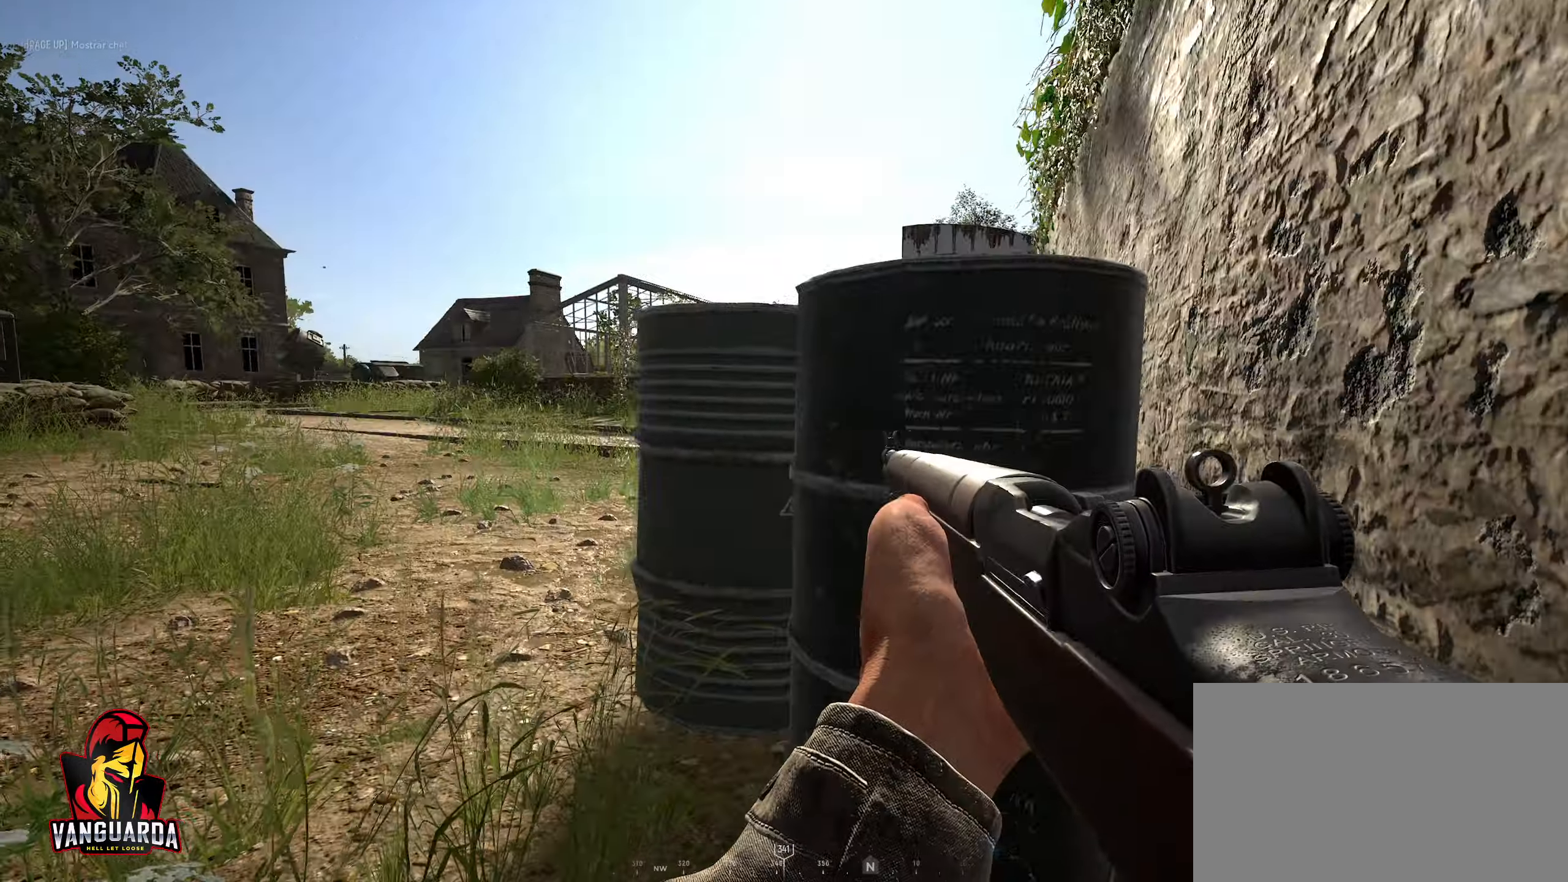
{"keys": ["a", "c"], "mouse": ["wheel"], "mouse_move": "still", "events": [[183, "space", "down"], [366, "space", "up"], [399, "c", "down"], [499, "mouse_wheel", "down"]]}
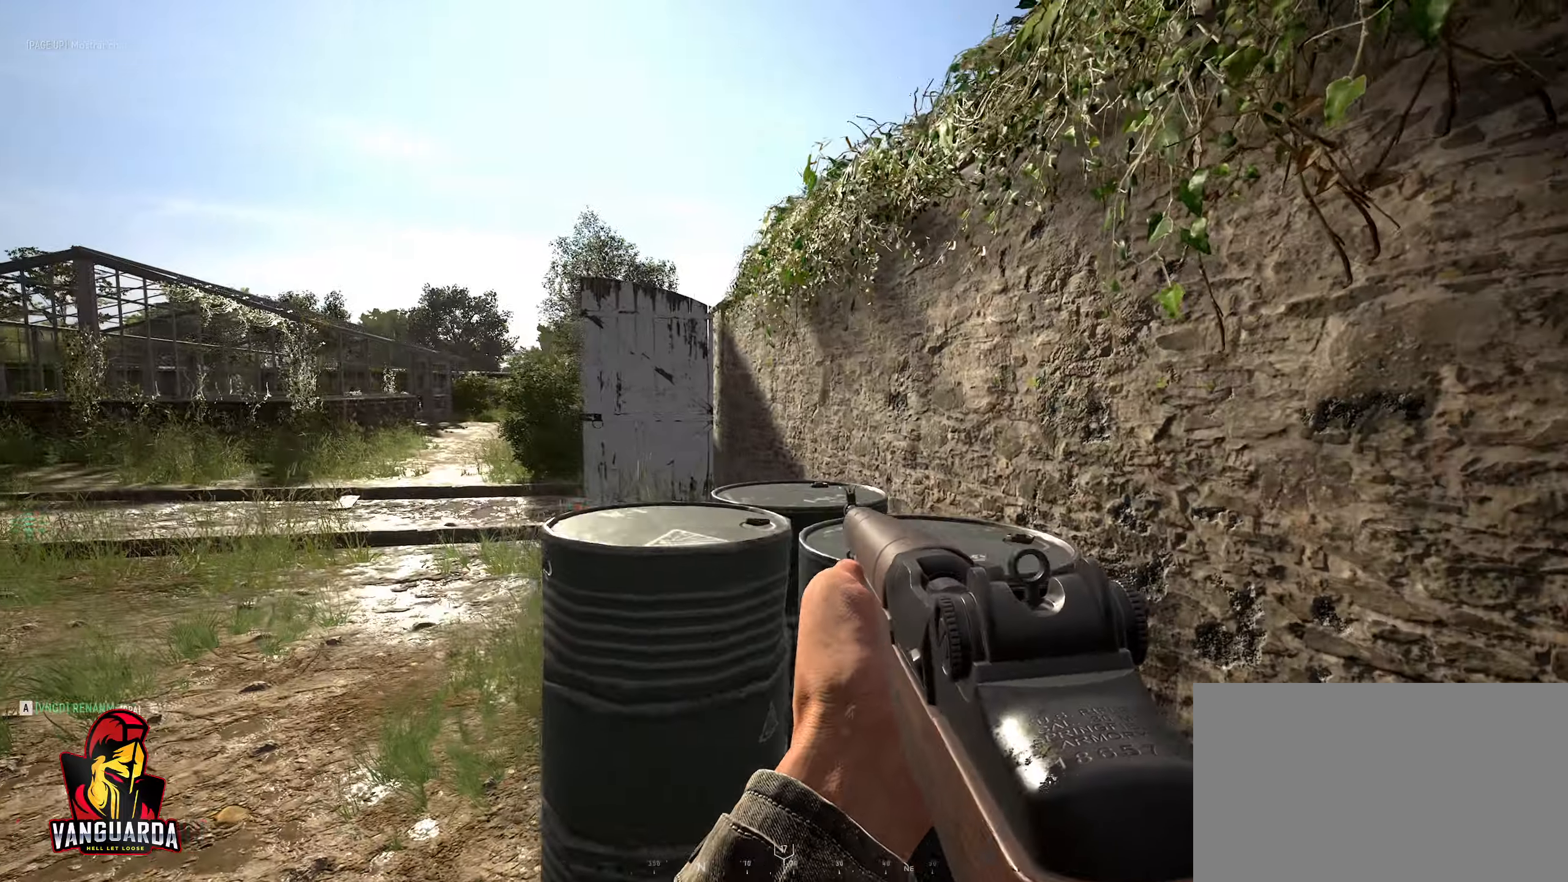
{"keys": ["a", "c", "w"], "mouse": [], "mouse_move": "still", "events": [[133, "mouse_wheel", "up"], [183, "mouse_wheel", "down"], [317, "mouse_wheel", "up"], [450, "w", "down"]]}
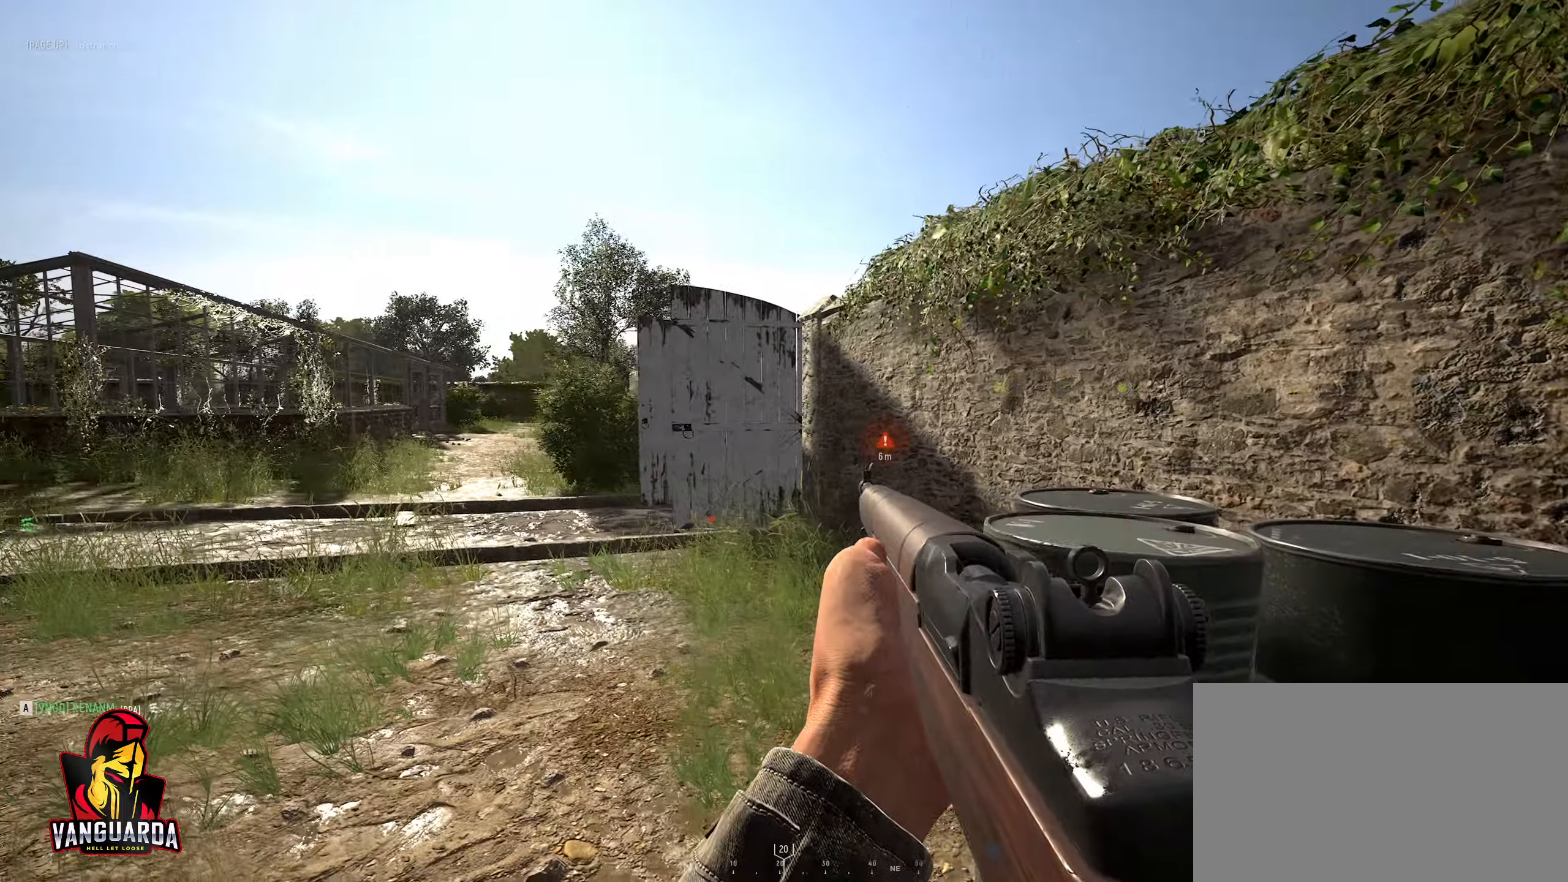
{"keys": ["shift", "w"], "mouse": [], "mouse_move": "down", "events": [[67, "c", "up"], [283, "shift", "down"], [467, "a", "up"]]}
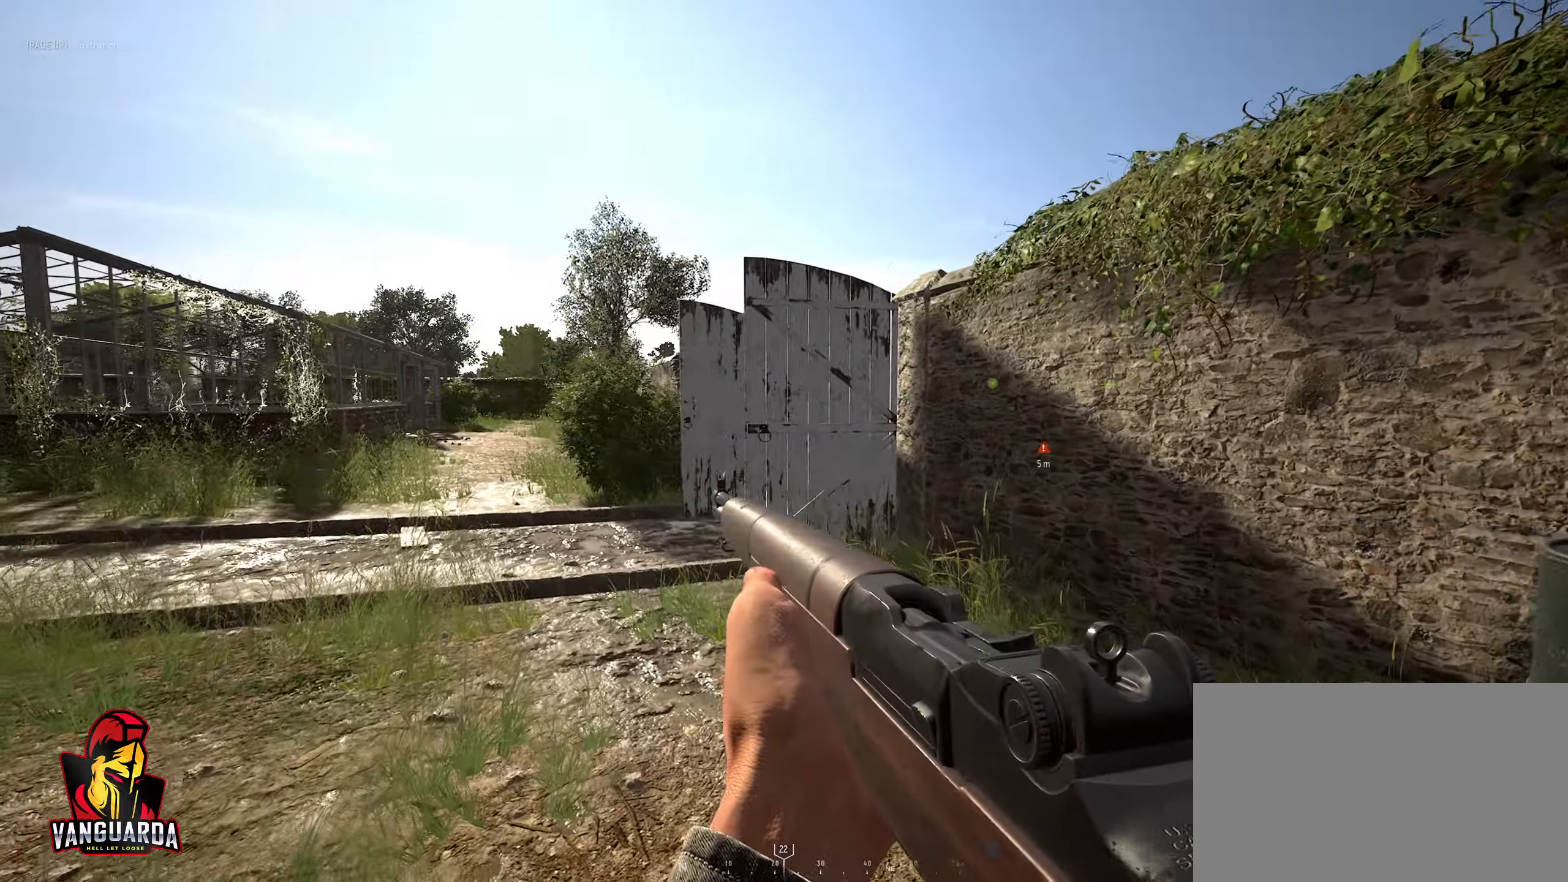
{"keys": ["w"], "mouse": [], "mouse_move": "still", "events": [[17, "shift", "up"], [250, "a", "down"], [433, "a", "up"]]}
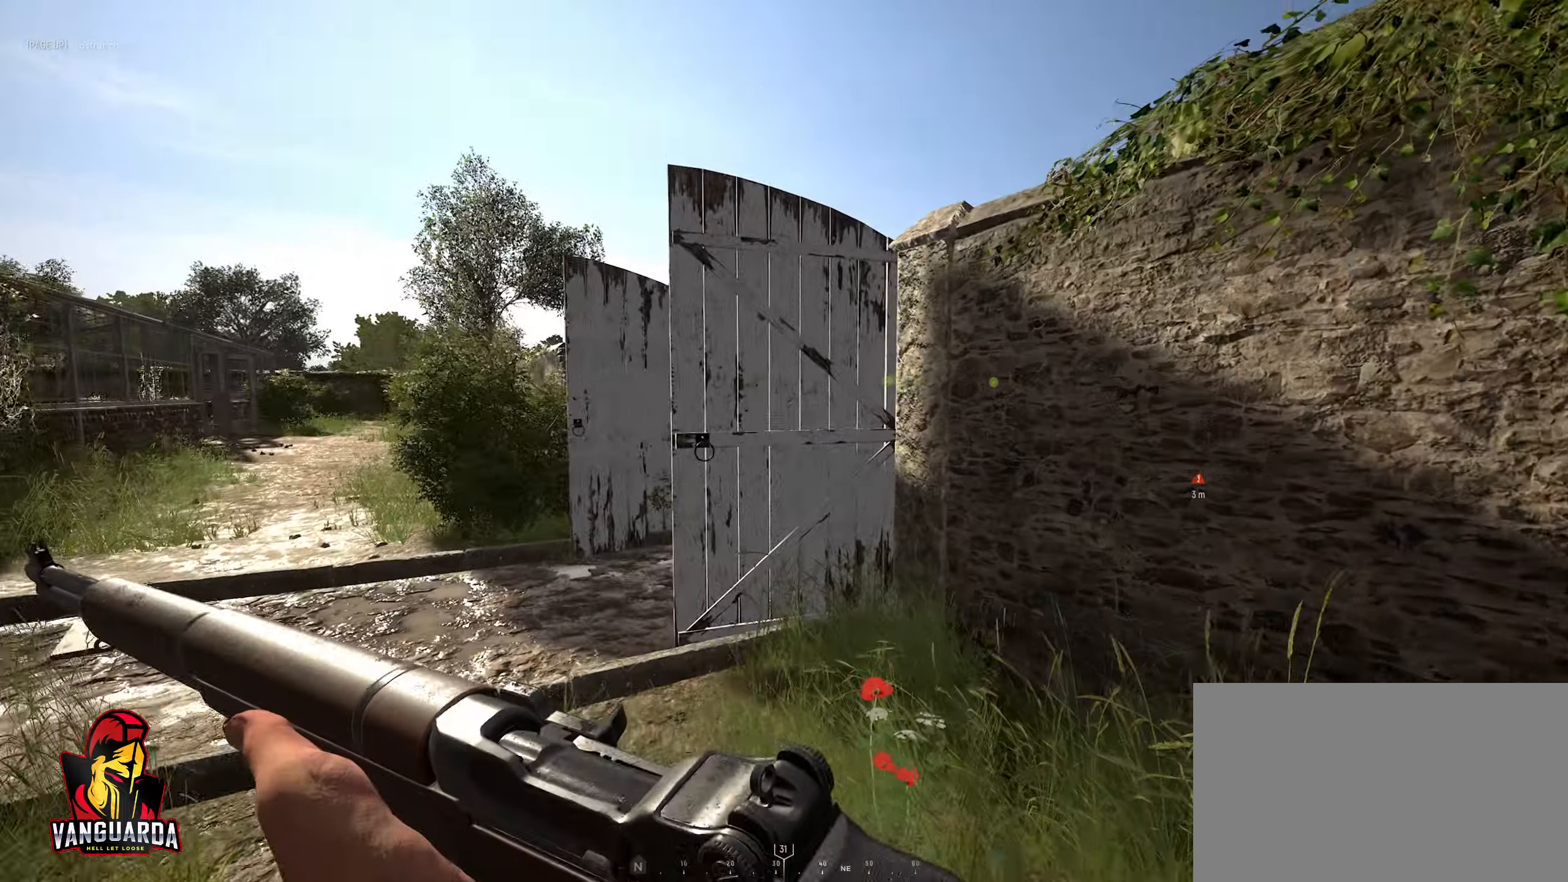
{"keys": ["a", "w"], "mouse": [], "mouse_move": "down", "events": [[33, "q", "down"], [133, "q", "up"], [217, "a", "down"], [267, "w", "up"], [500, "w", "down"]]}
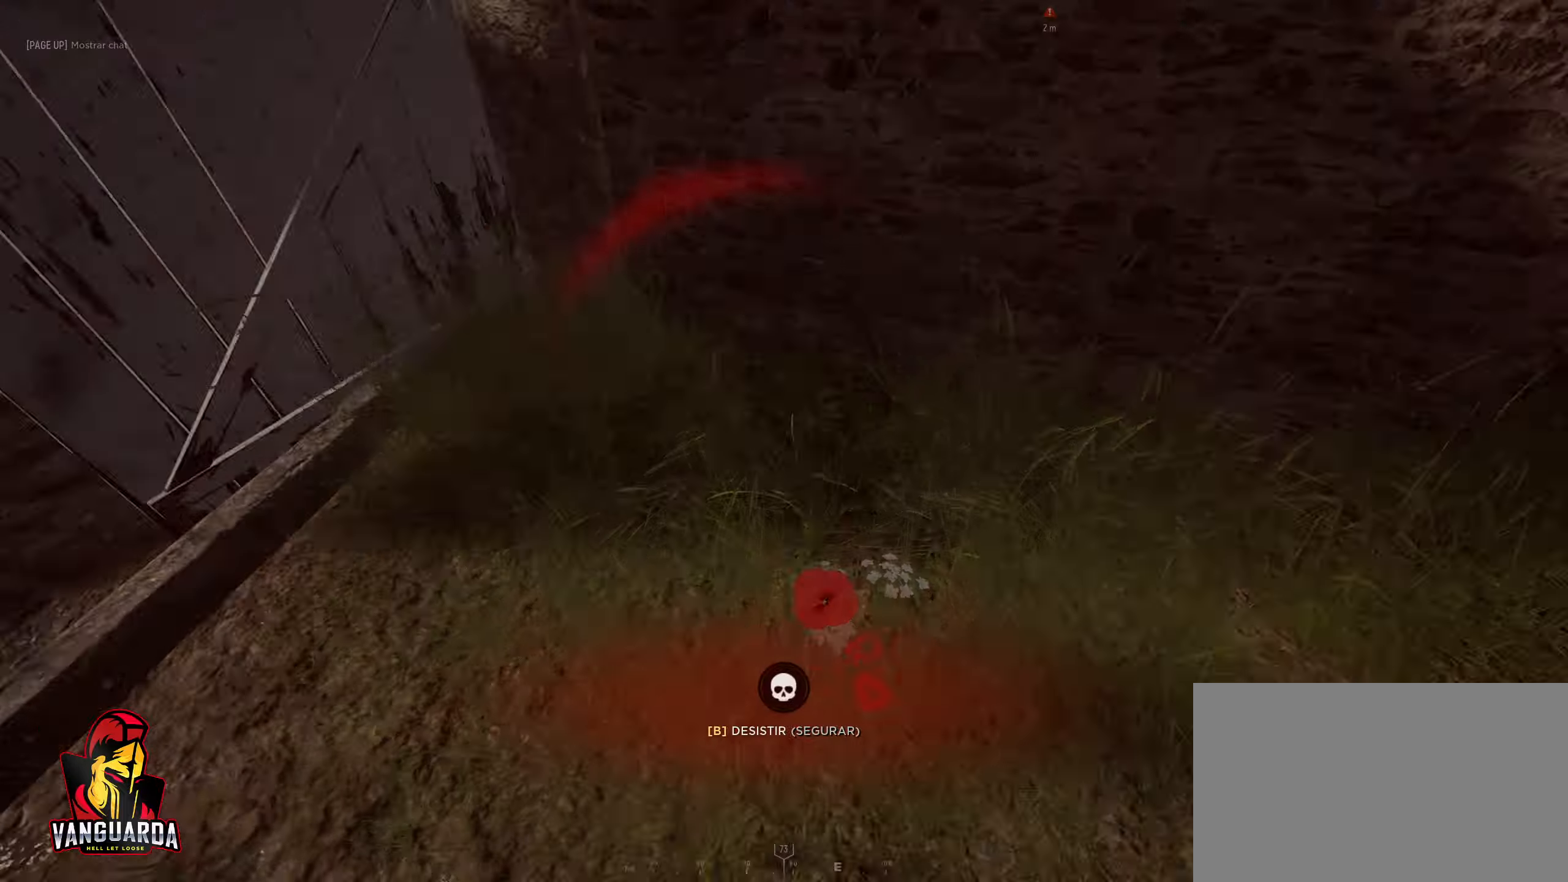
{"keys": [], "mouse": [], "mouse_move": "still", "events": [[50, "shift", "down"], [333, "shift", "up"], [383, "a", "up"], [383, "w", "up"]]}
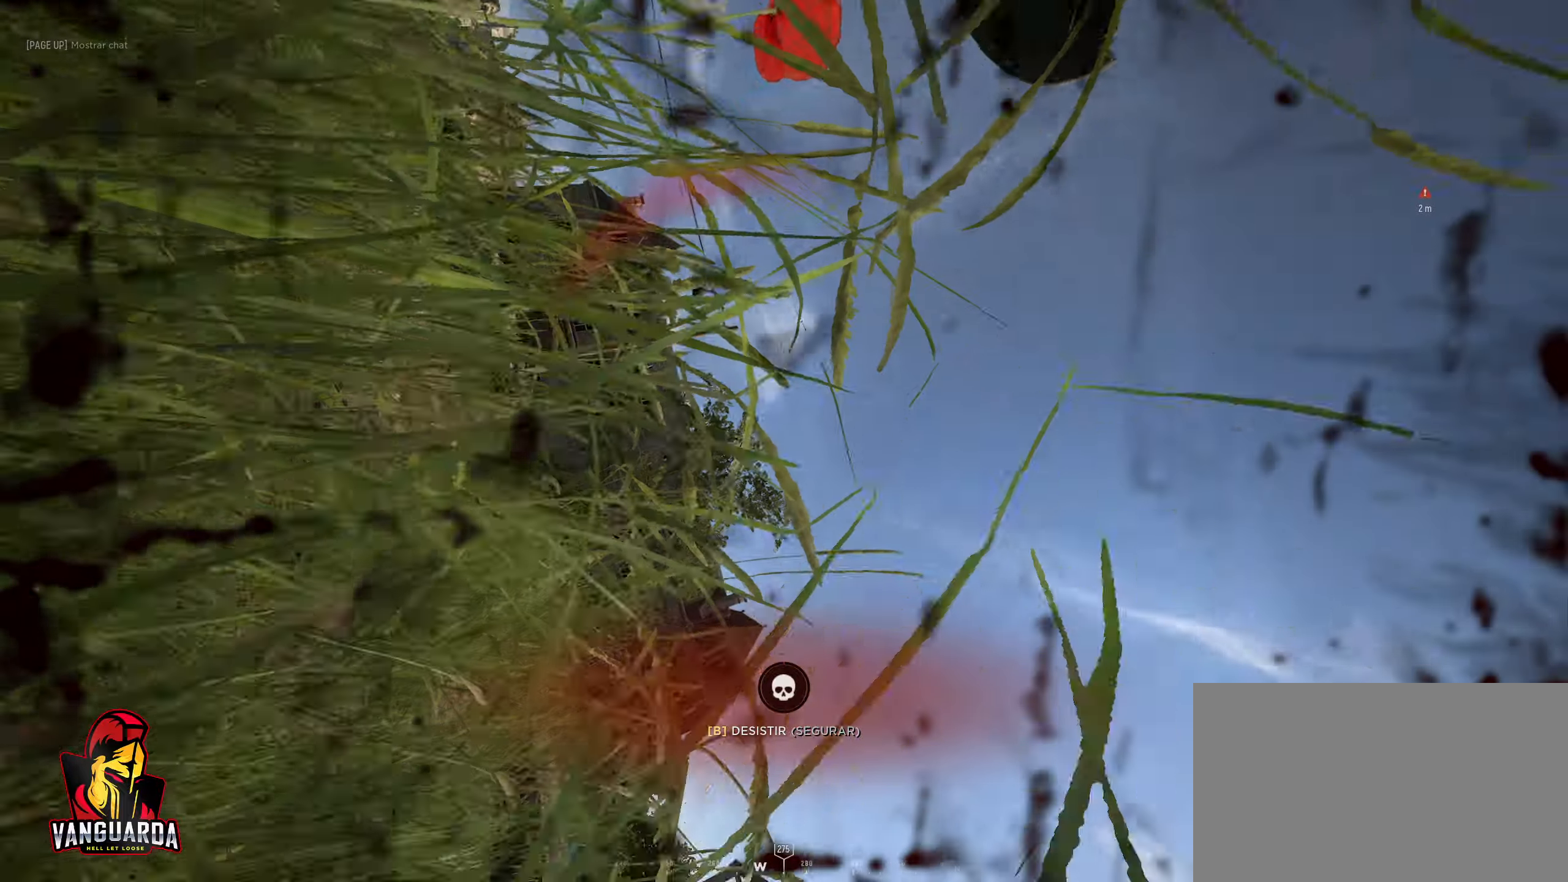
{"keys": ["c"], "mouse": [], "mouse_move": "still", "events": [[400, "c", "down"]]}
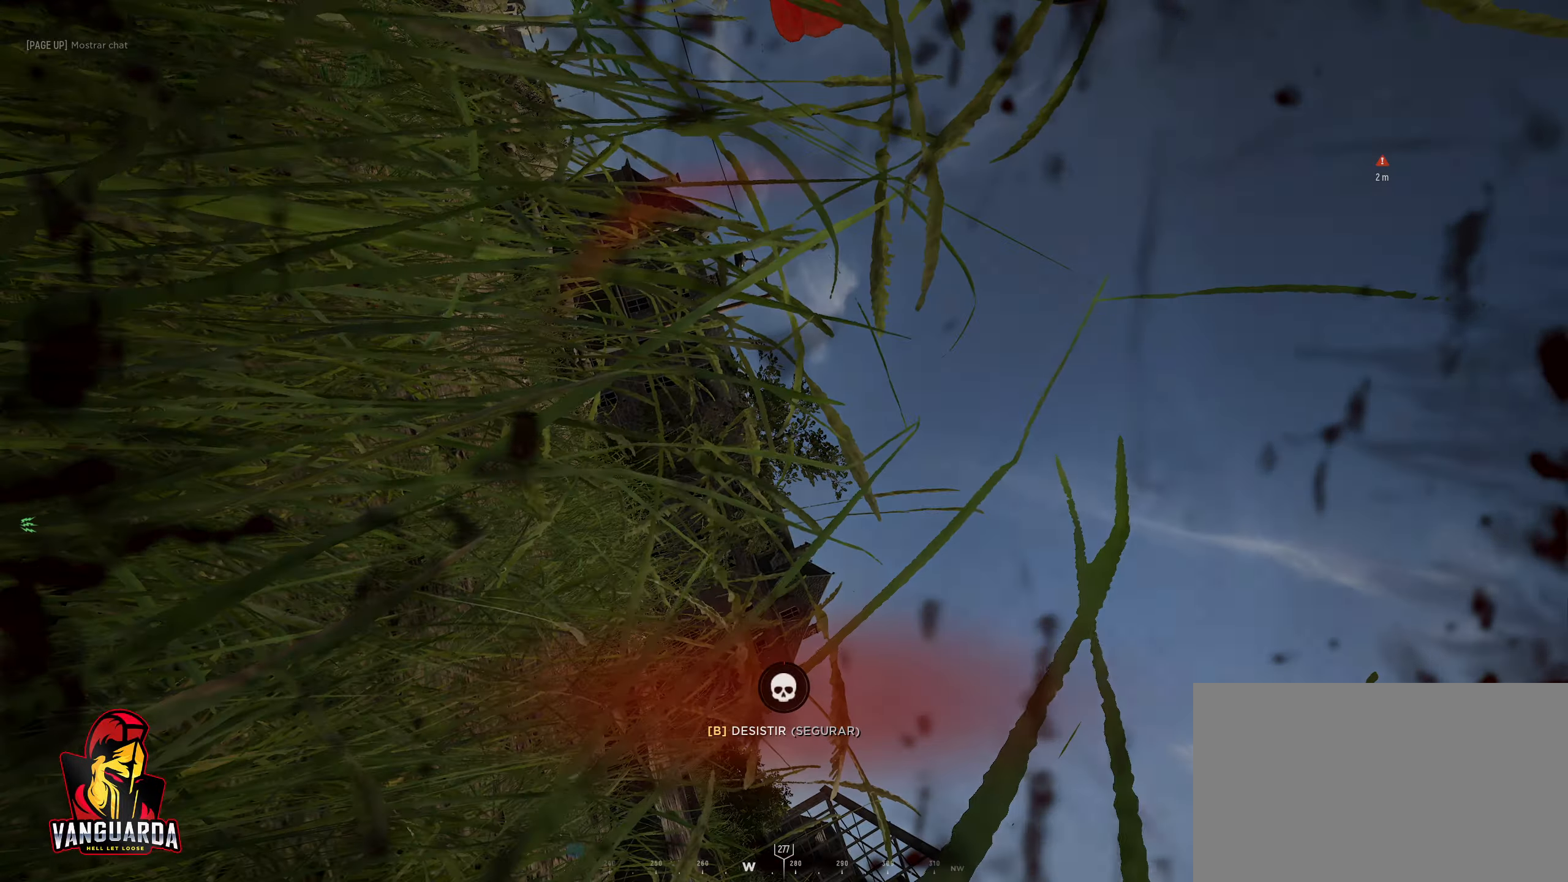
{"keys": ["c"], "mouse": [], "mouse_move": "still", "events": []}
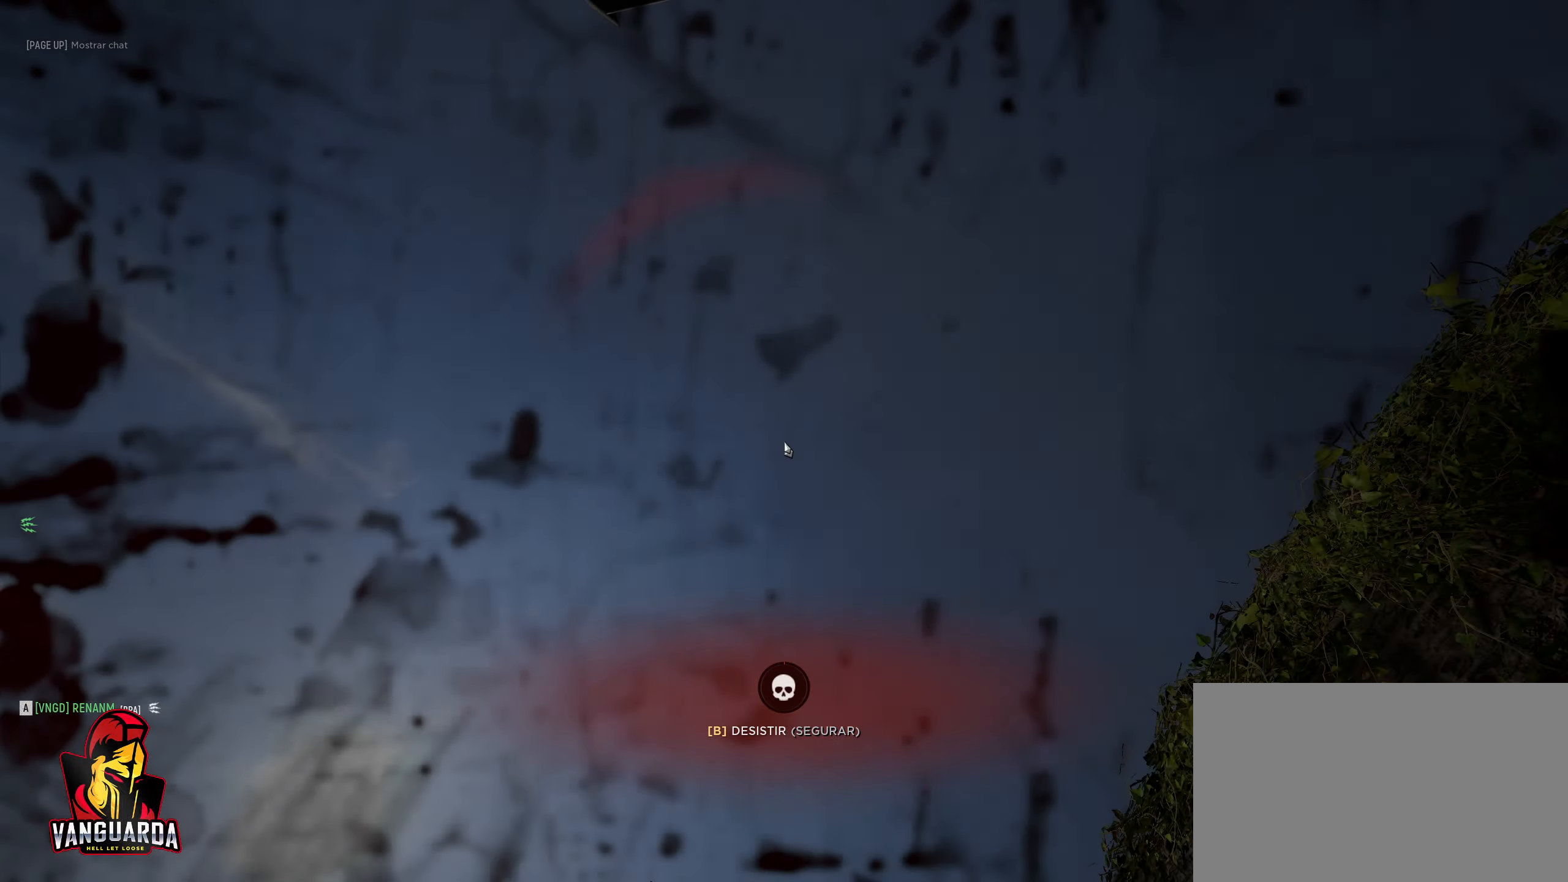
{"keys": ["c"], "mouse": [], "mouse_move": "still", "events": []}
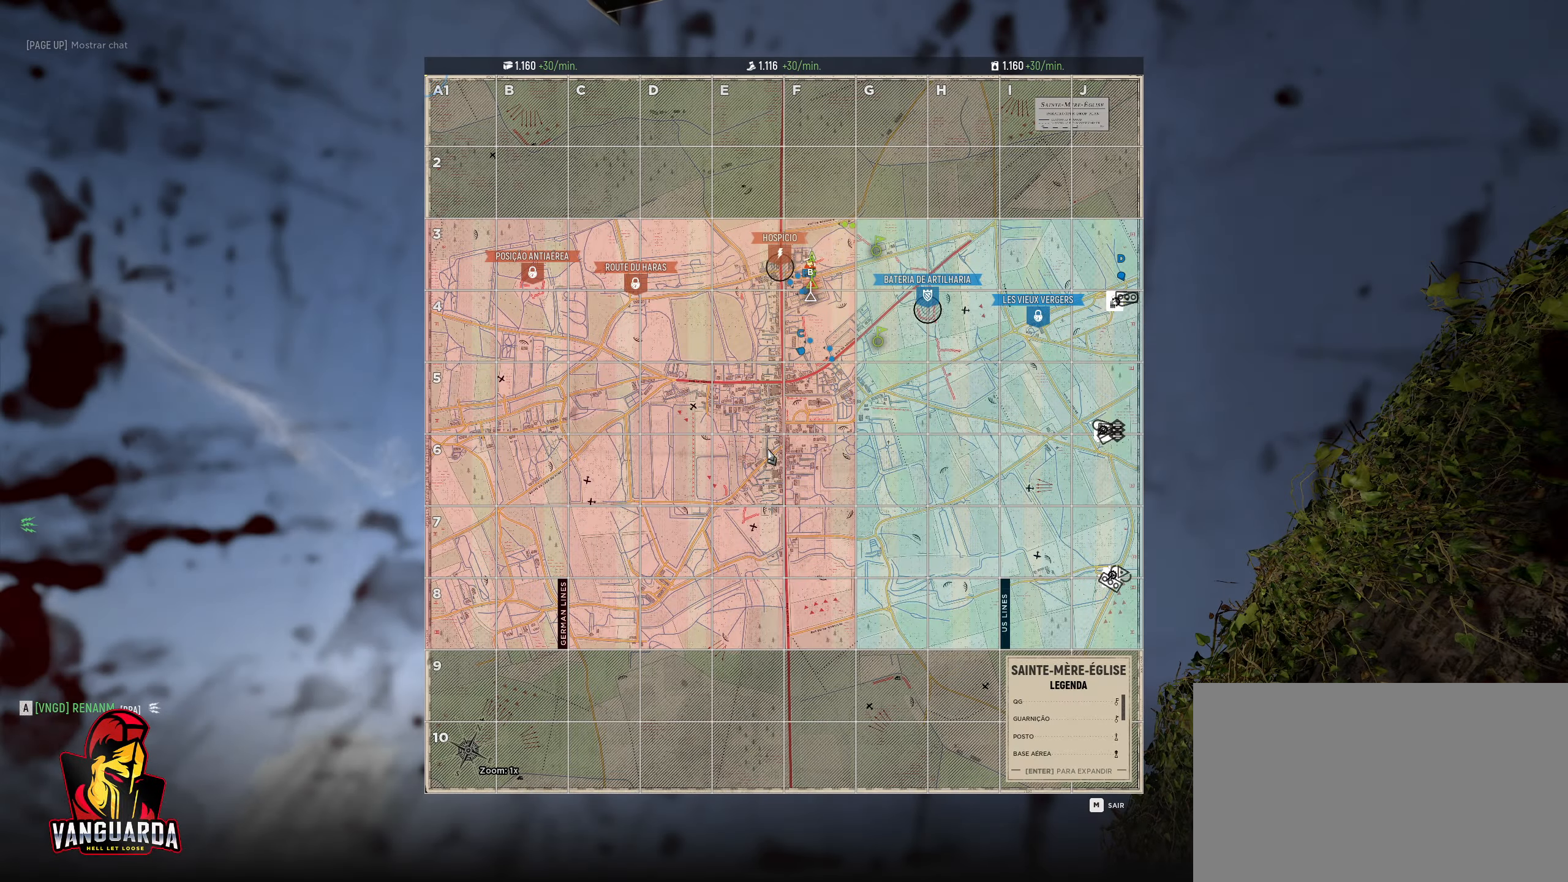
{"keys": [], "mouse": [], "mouse_move": "up-right", "events": [[500, "c", "up"]]}
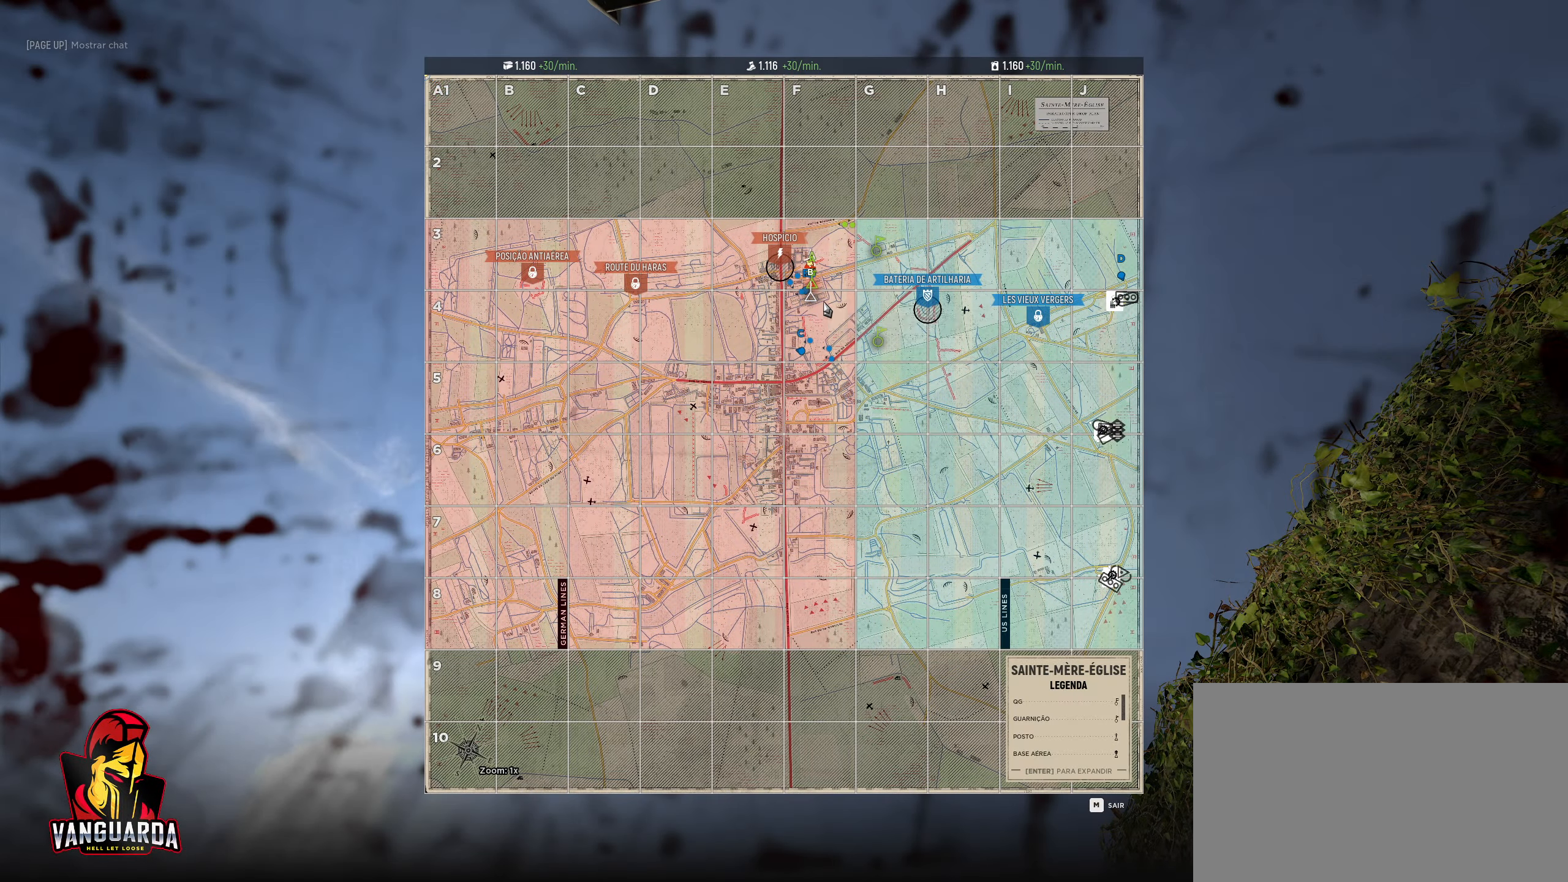
{"keys": [], "mouse": [], "mouse_move": "up", "events": [[167, "mouse_wheel", "down"], [217, "mouse_wheel", "up"]]}
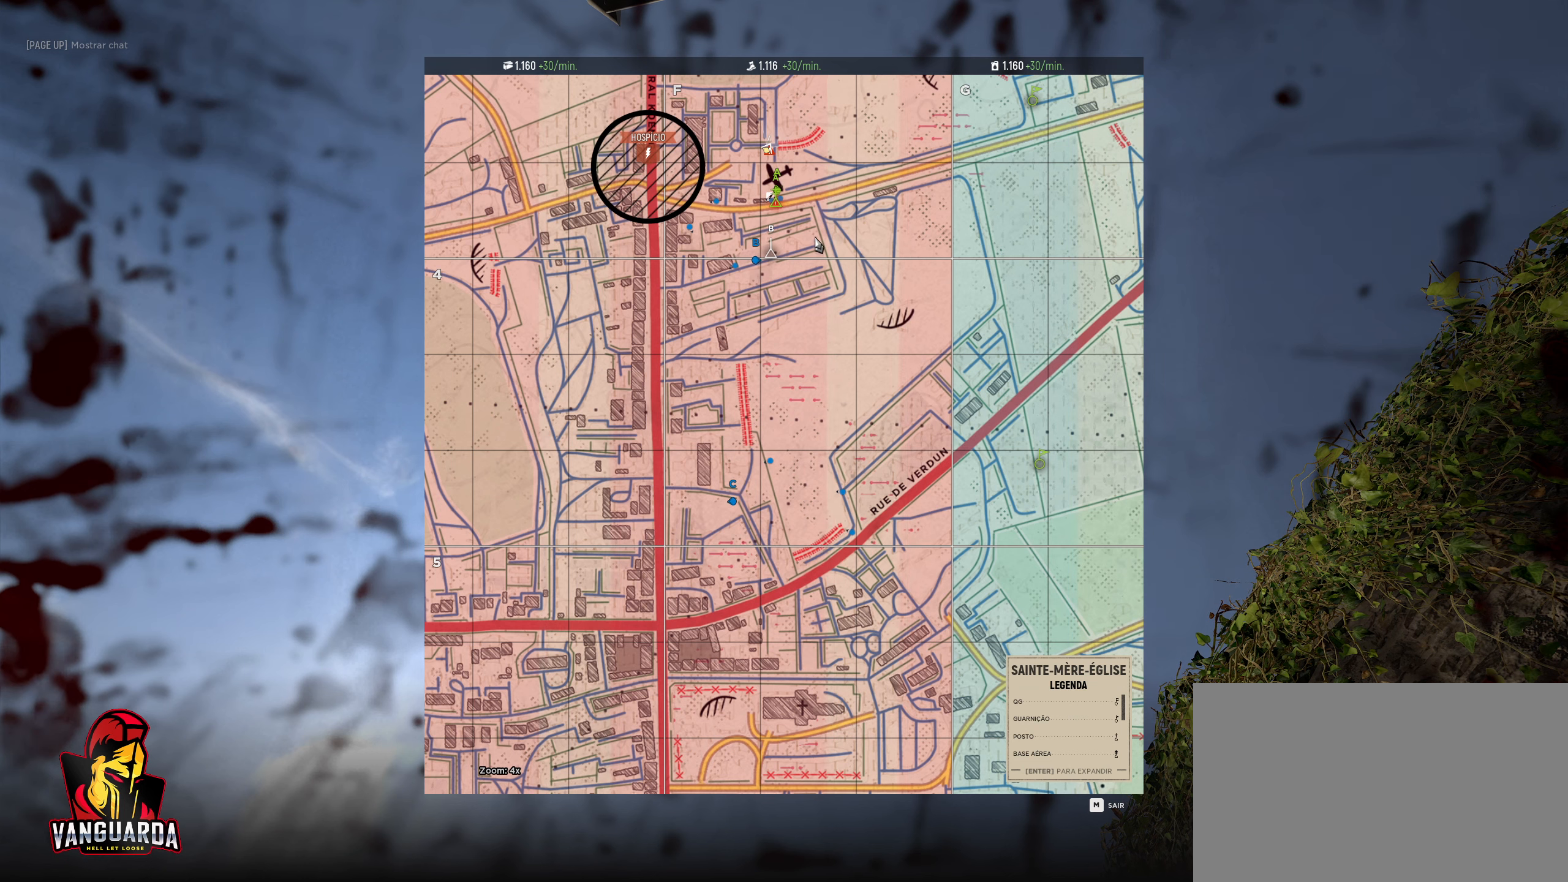
{"keys": [], "mouse": [], "mouse_move": "still", "events": []}
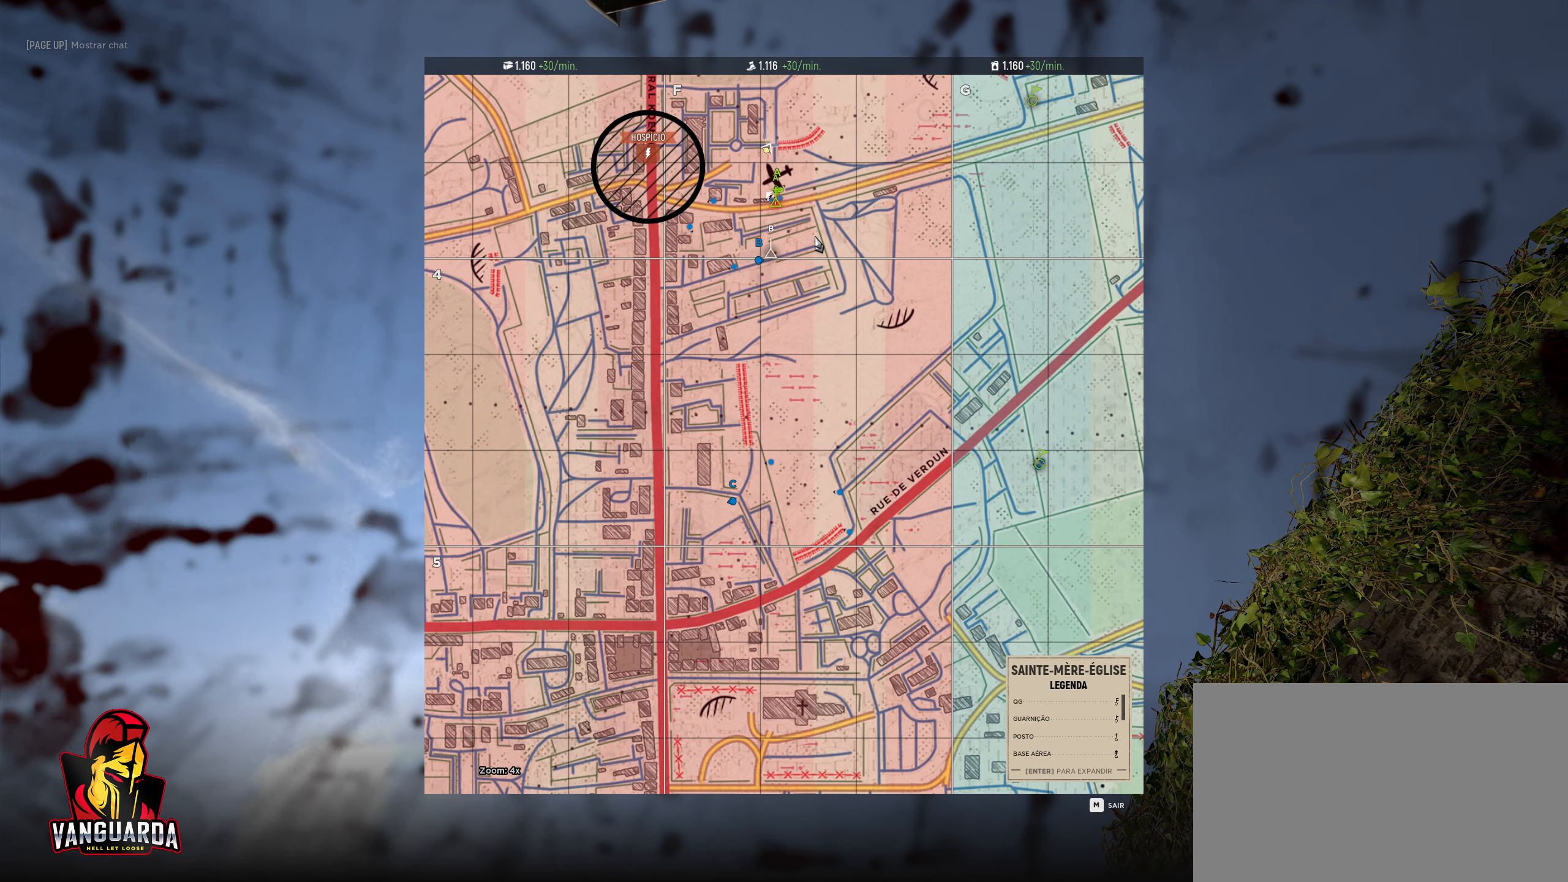
{"keys": ["v"], "mouse": [], "mouse_move": "up", "events": [[466, "v", "down"]]}
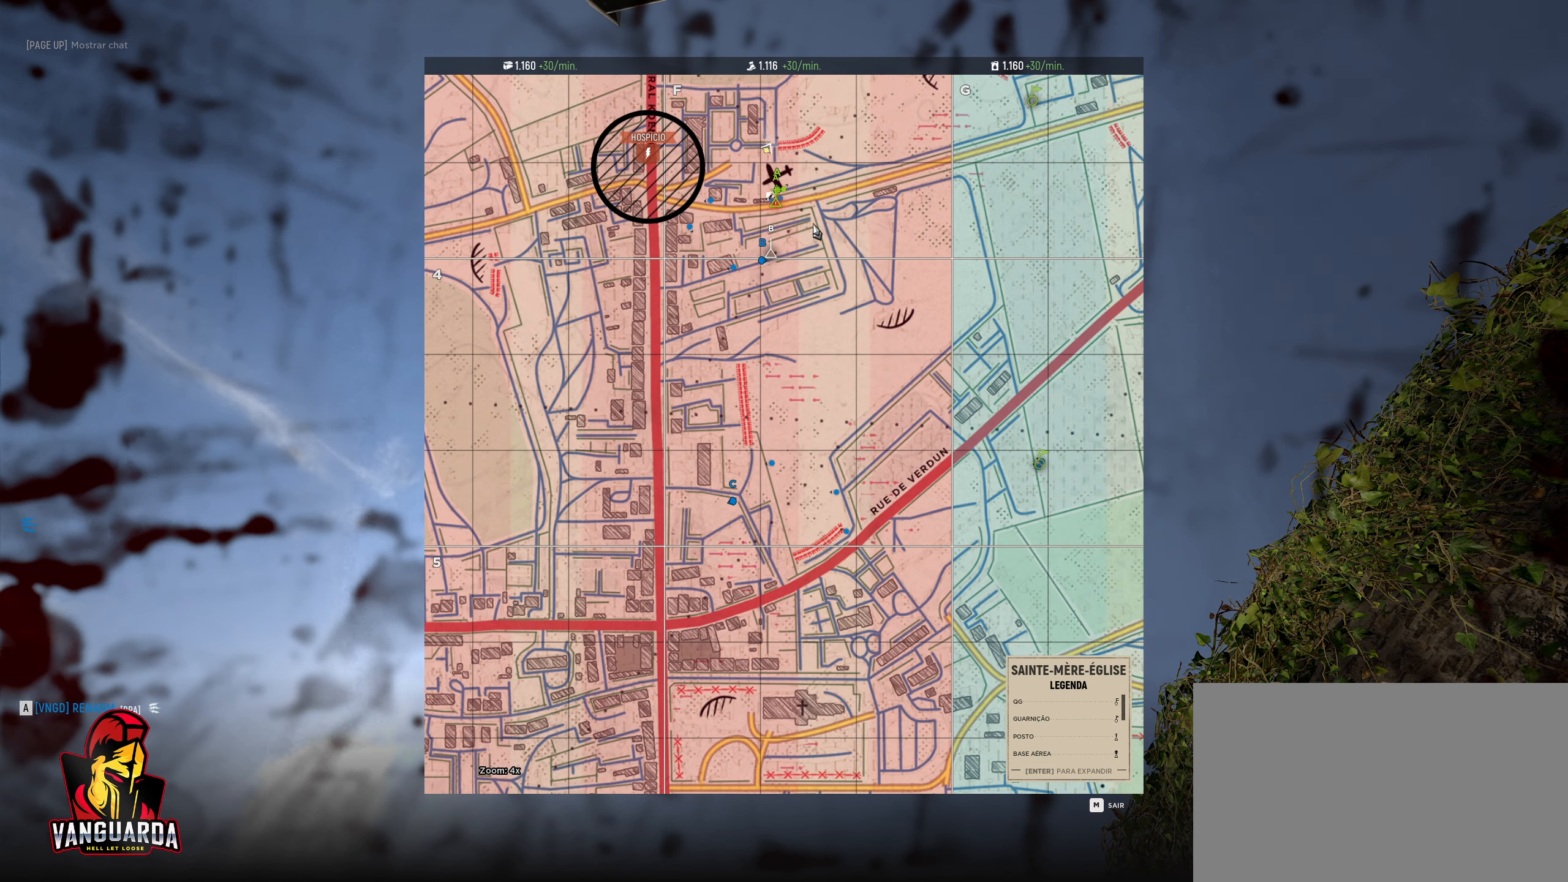
{"keys": ["v"], "mouse": ["wheel"], "mouse_move": "still", "events": [[333, "mouse_wheel", "down"], [383, "mouse_wheel", "up"], [466, "mouse_wheel", "down"]]}
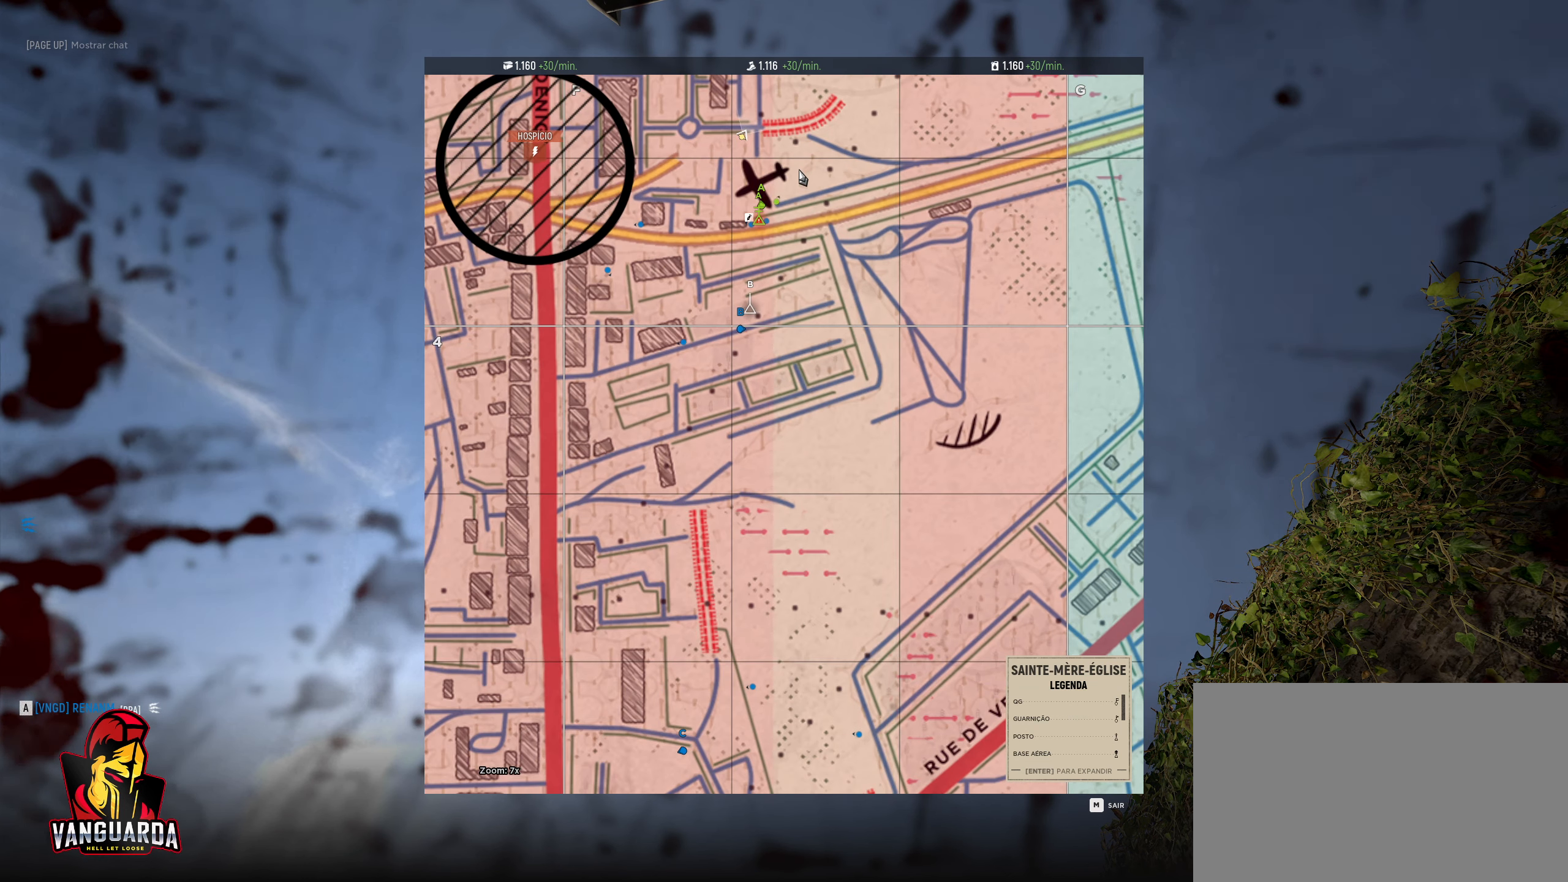
{"keys": ["v"], "mouse": [], "mouse_move": "still", "events": [[16, "mouse_wheel", "up"]]}
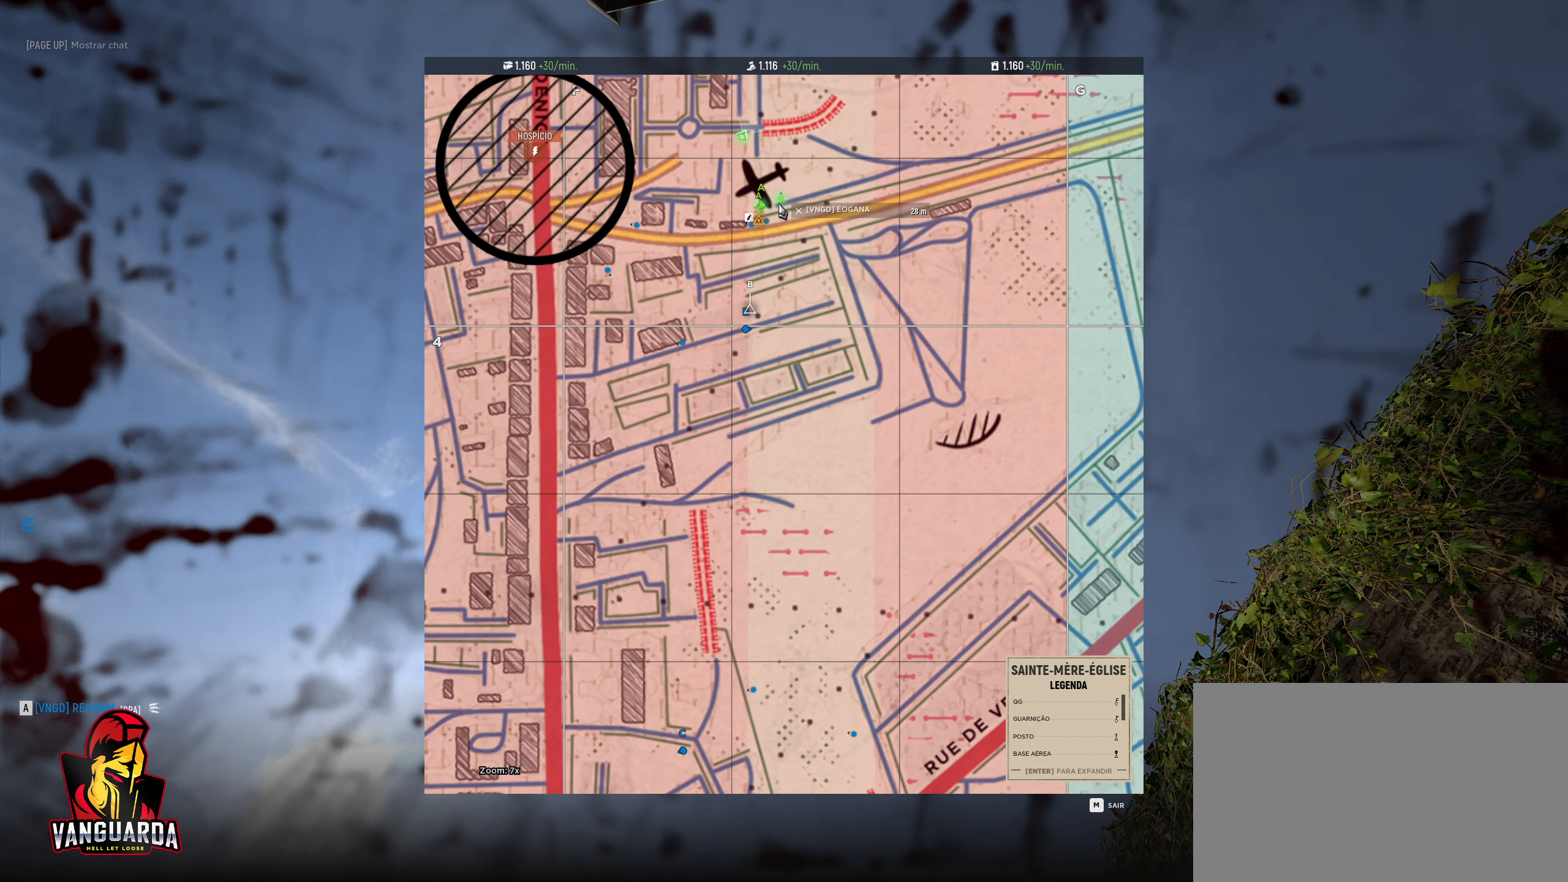
{"keys": [], "mouse": [], "mouse_move": "still", "events": [[400, "v", "up"]]}
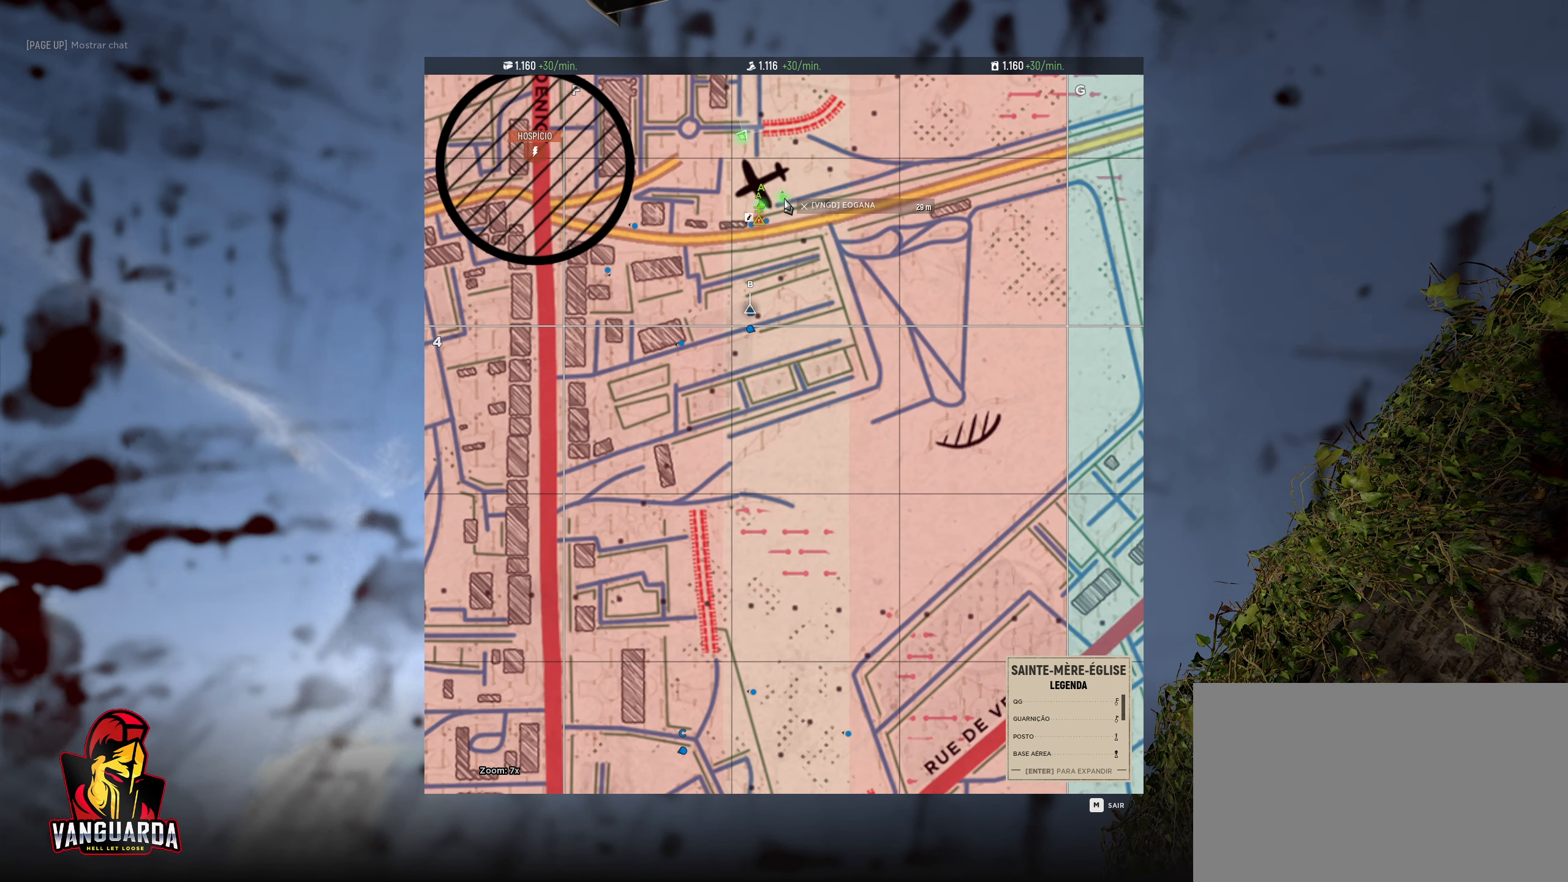
{"keys": ["c"], "mouse": [], "mouse_move": "still", "events": [[433, "c", "down"]]}
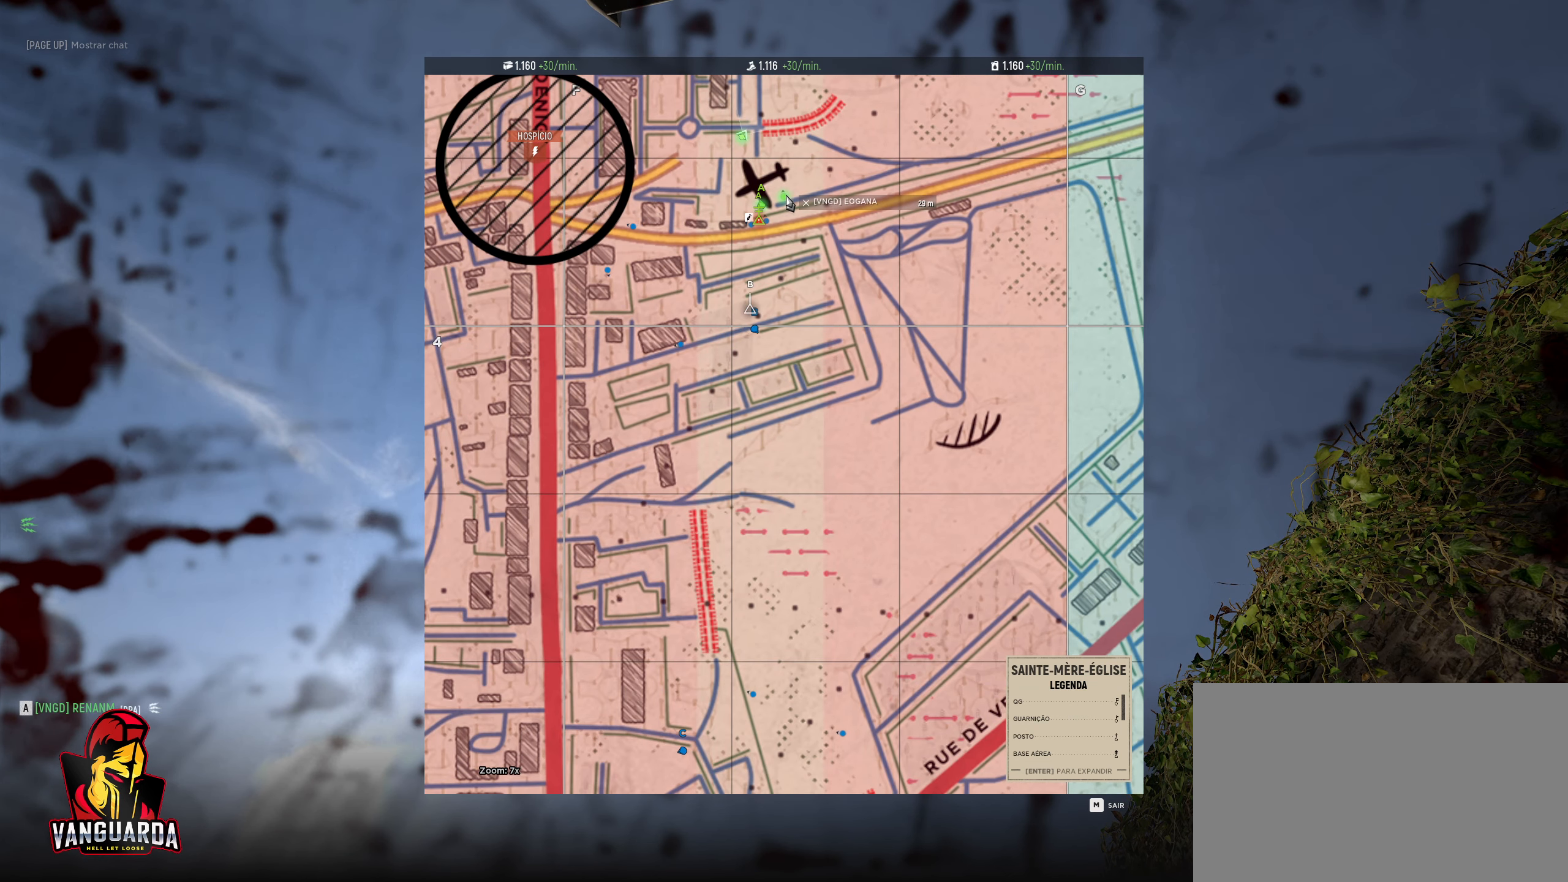
{"keys": ["c"], "mouse": [], "mouse_move": "still", "events": []}